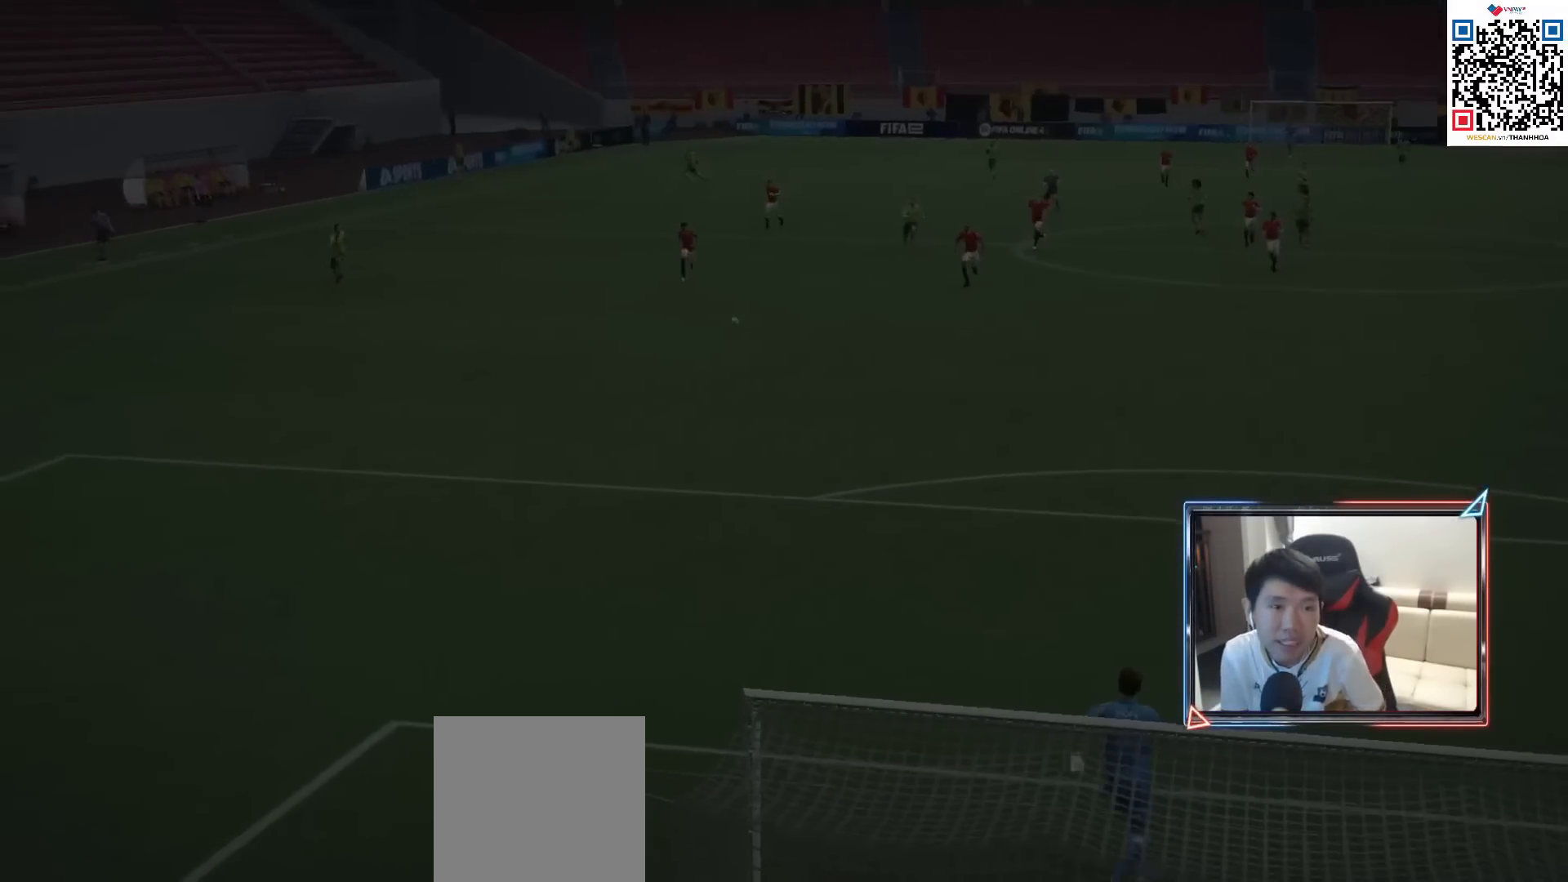
Gameplay with a controller (PlayStation layout); each line is a JSON object with the inputs held at the frame after it (dt_ms = milliseconds from this image to that frame). "events" lists button and stick changes between this image and that frame as [ms after this image, input, new state], when the widget could be followed in between.
{"dt_ms": 500, "buttons": [], "left_stick": "center", "right_stick": "center", "events": [[367, "CROSS", "down"], [500, "CROSS", "up"]]}
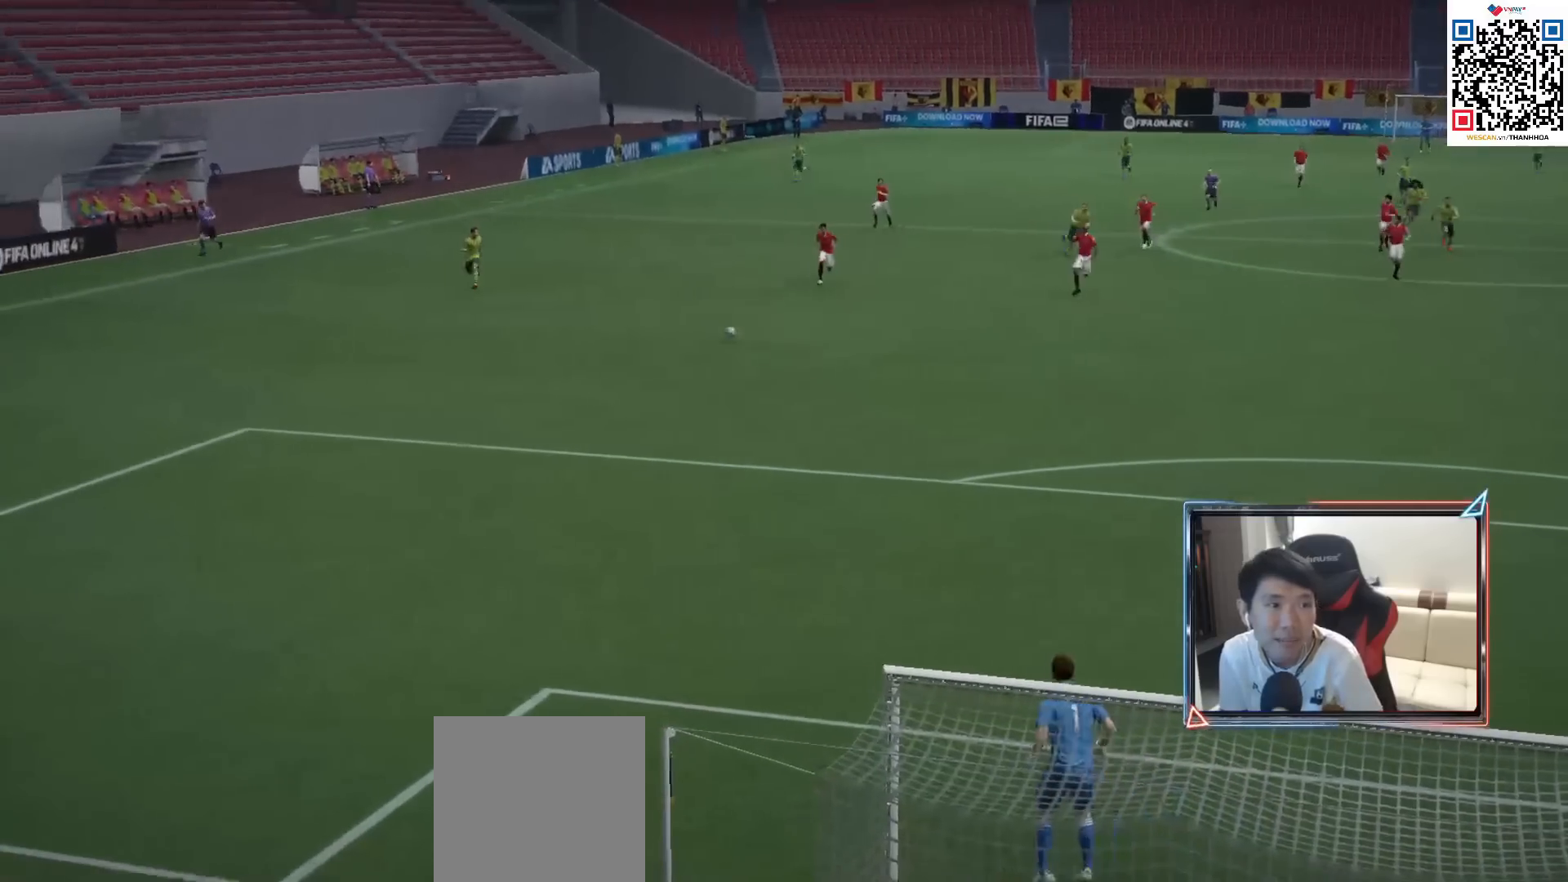
{"dt_ms": 500, "buttons": ["CROSS"], "left_stick": "center", "right_stick": "center", "events": [[83, "CROSS", "down"], [183, "CROSS", "up"], [267, "CROSS", "down"], [383, "CROSS", "up"], [450, "CROSS", "down"]]}
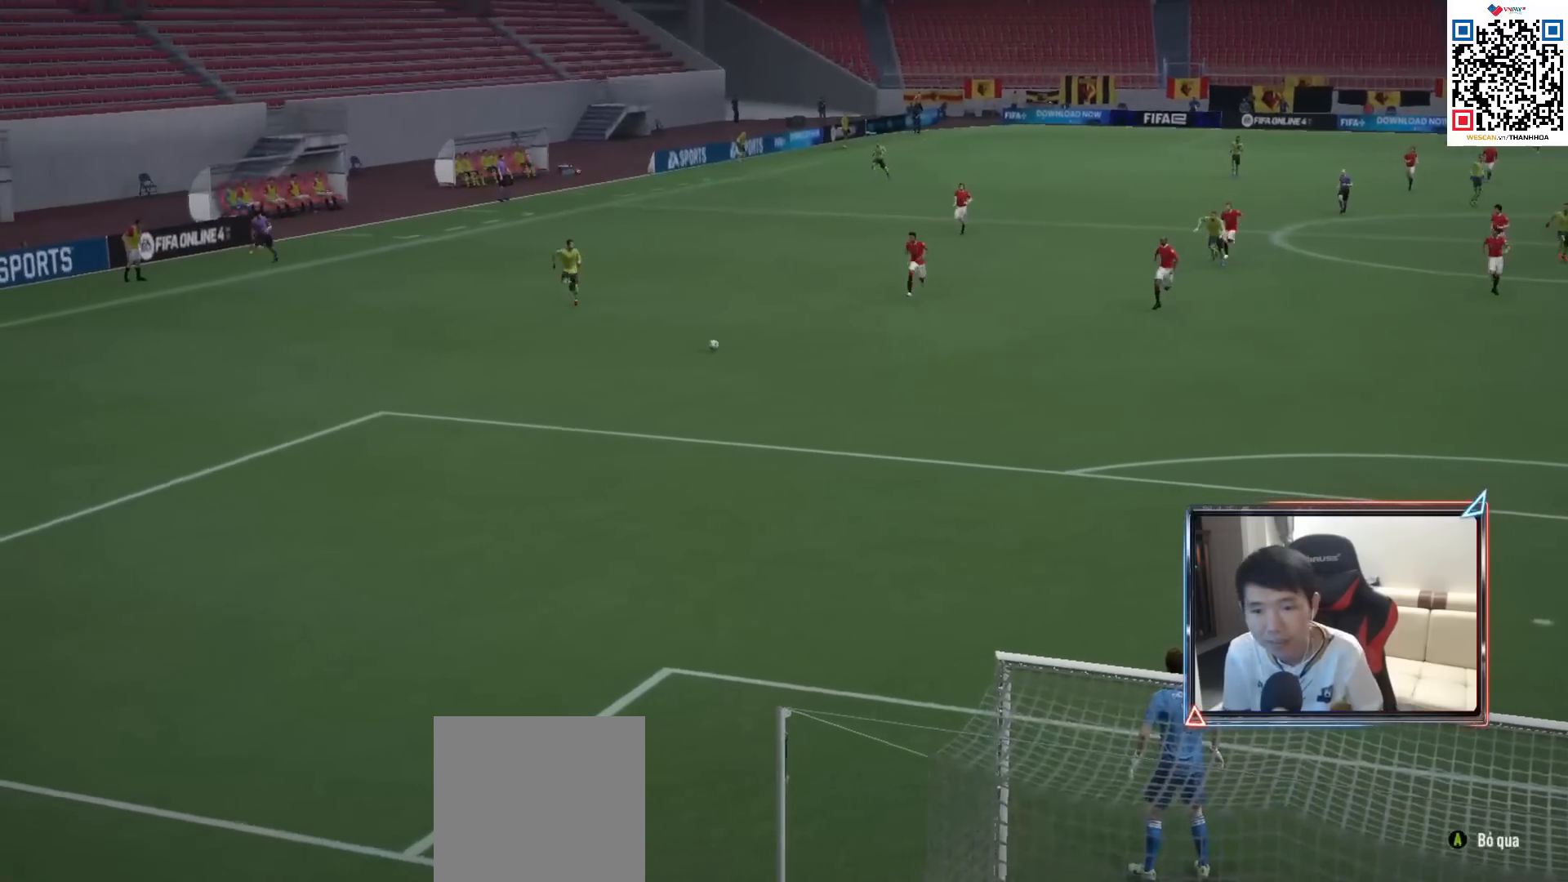
{"dt_ms": 500, "buttons": ["CROSS"], "left_stick": "center", "right_stick": "center", "events": [[50, "CROSS", "up"], [133, "CROSS", "down"], [233, "CROSS", "up"], [317, "CROSS", "down"], [367, "CROSS", "up"], [433, "CROSS", "down"]]}
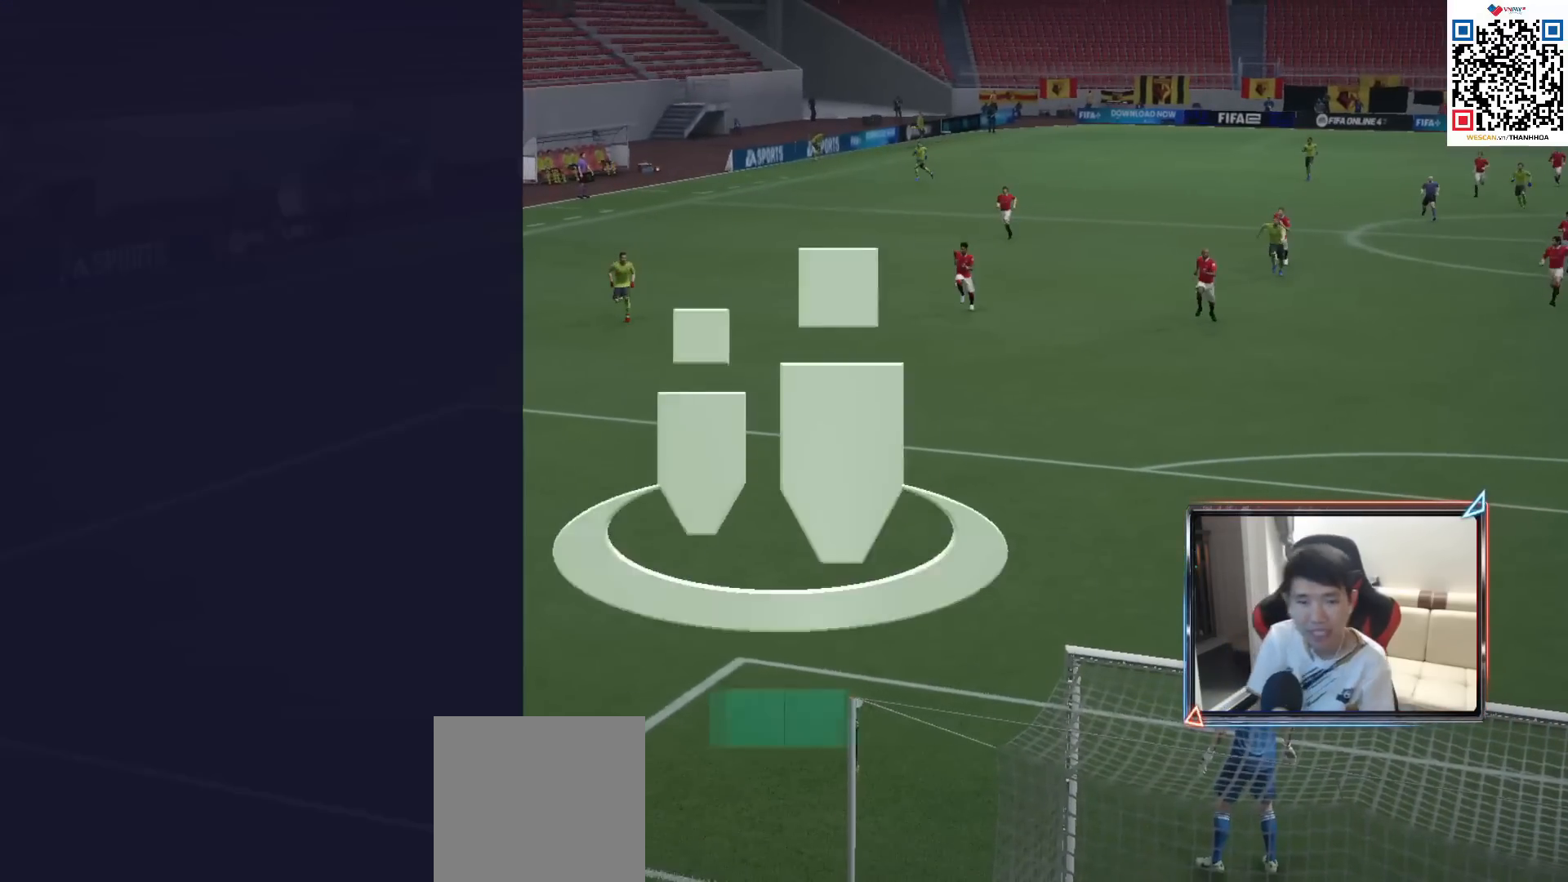
{"dt_ms": 500, "buttons": ["CROSS"], "left_stick": "center", "right_stick": "center", "events": [[100, "CROSS", "up"], [167, "CROSS", "down"], [233, "CROSS", "up"], [317, "CROSS", "down"], [383, "CROSS", "up"], [450, "CROSS", "down"]]}
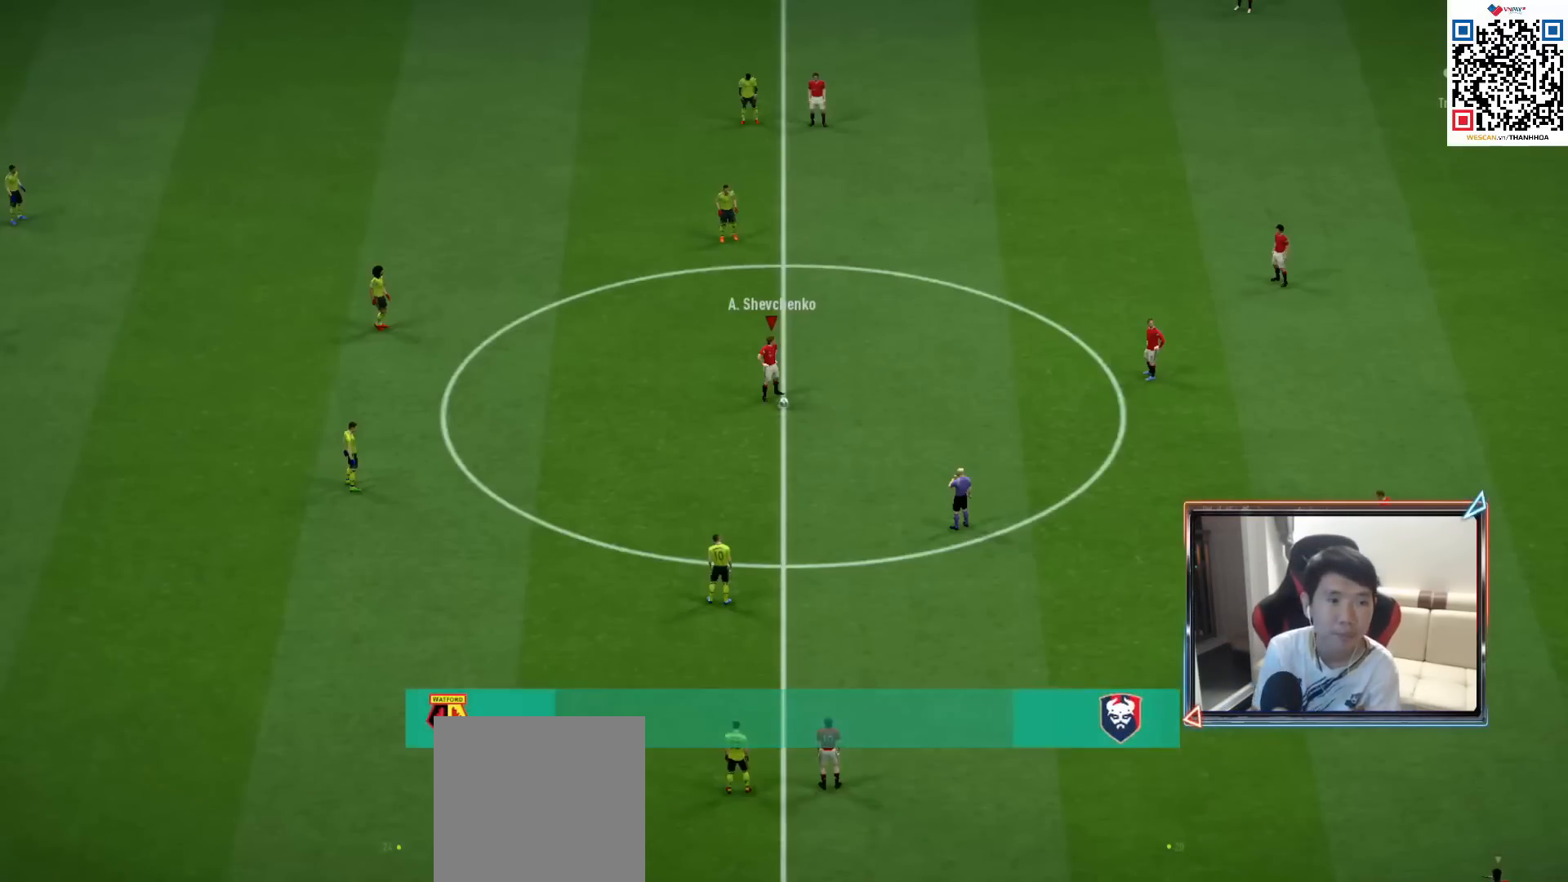
{"dt_ms": 1000, "buttons": [], "left_stick": "center", "right_stick": "center"}
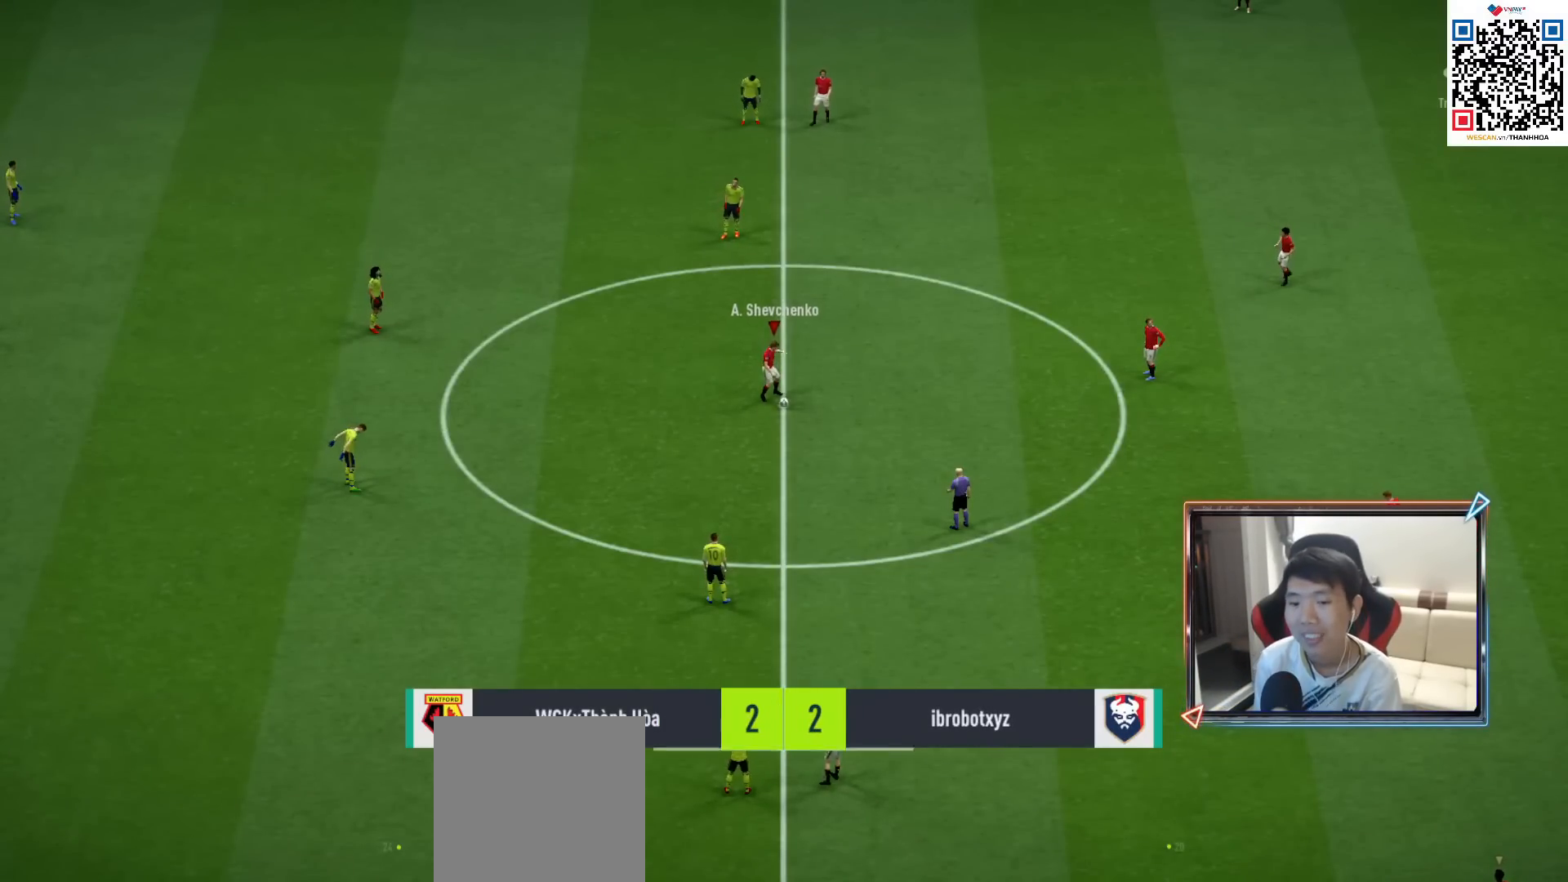
{"dt_ms": 500, "buttons": ["R1"], "left_stick": "left", "right_stick": "center", "events": [[183, "left_stick", "left"], [433, "R1", "down"]]}
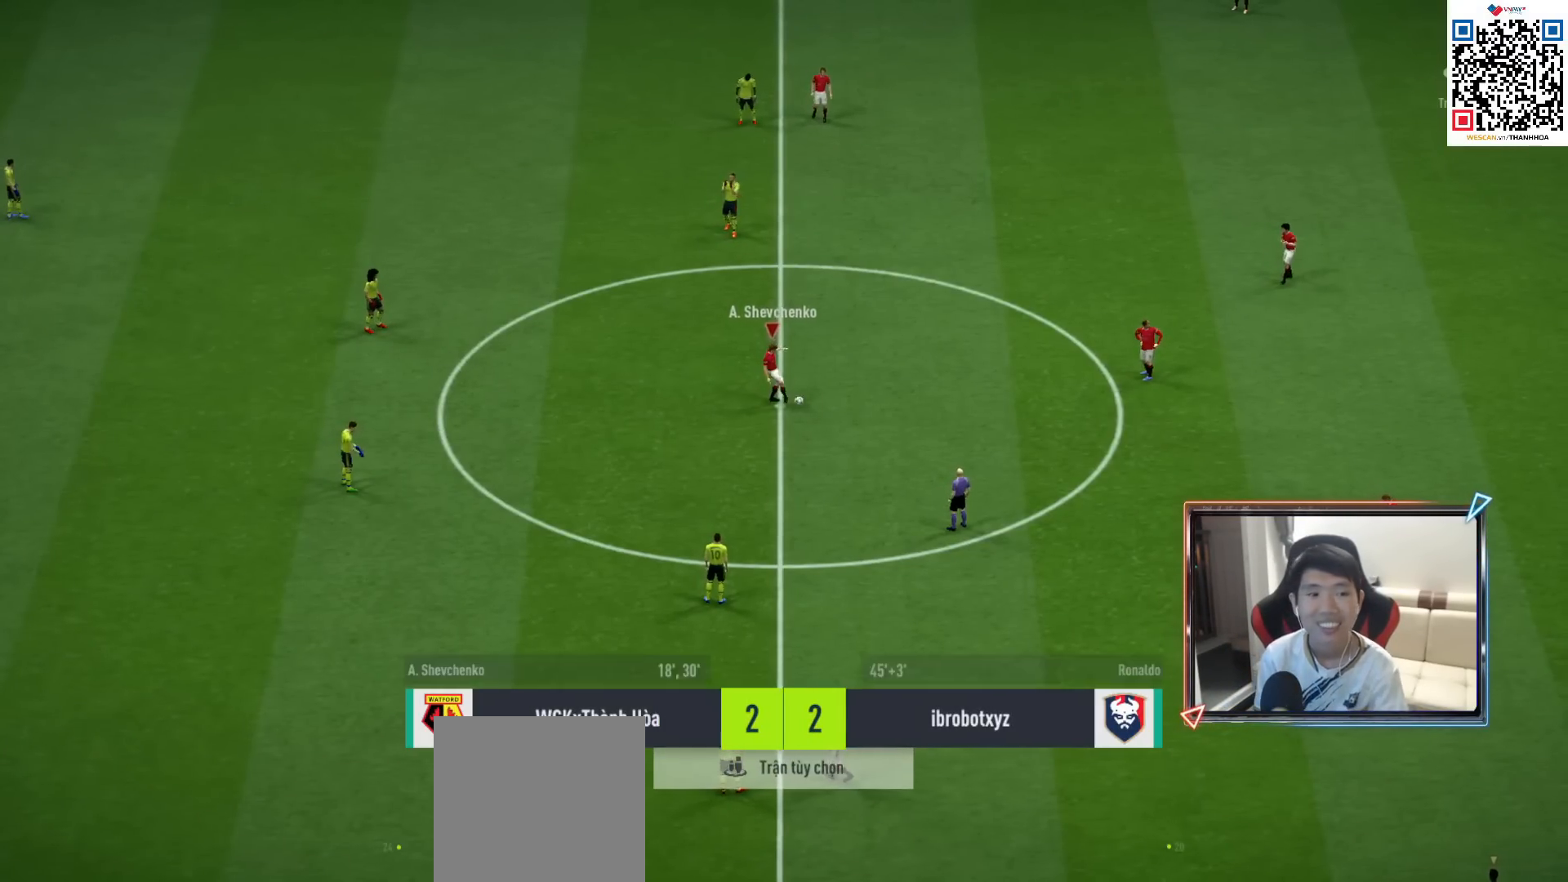
{"dt_ms": 500, "buttons": ["CROSS"], "left_stick": "left", "right_stick": "center", "events": [[117, "R1", "up"], [500, "CROSS", "down"]]}
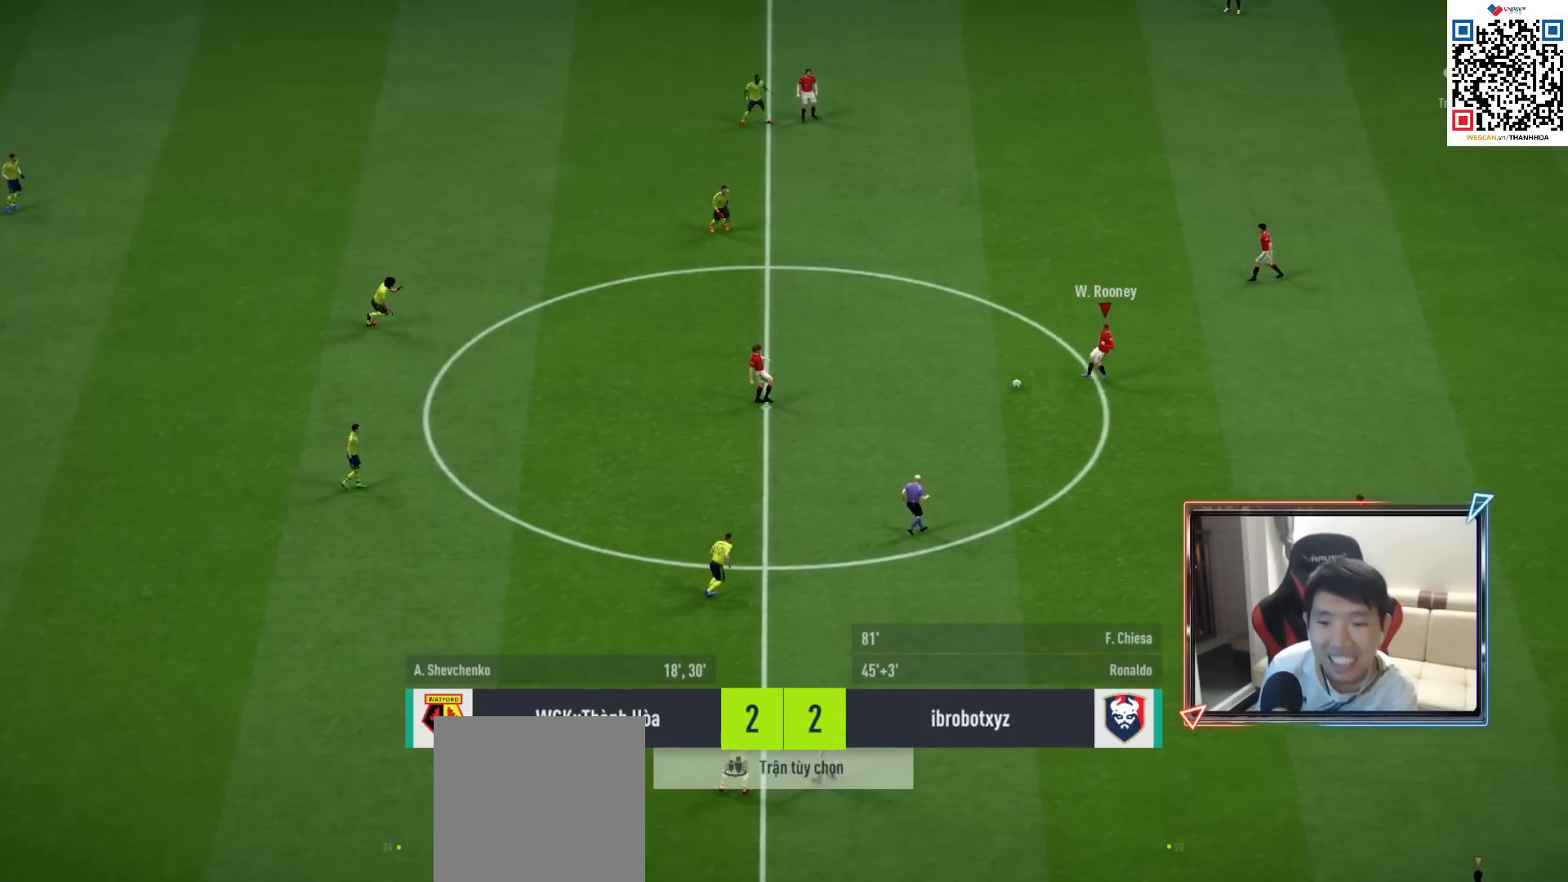
{"dt_ms": 500, "buttons": [], "left_stick": "down-right", "right_stick": "center", "events": [[33, "L1", "down"], [100, "CROSS", "up"], [133, "L1", "up"], [167, "left_stick", "center"], [433, "left_stick", "down-right"]]}
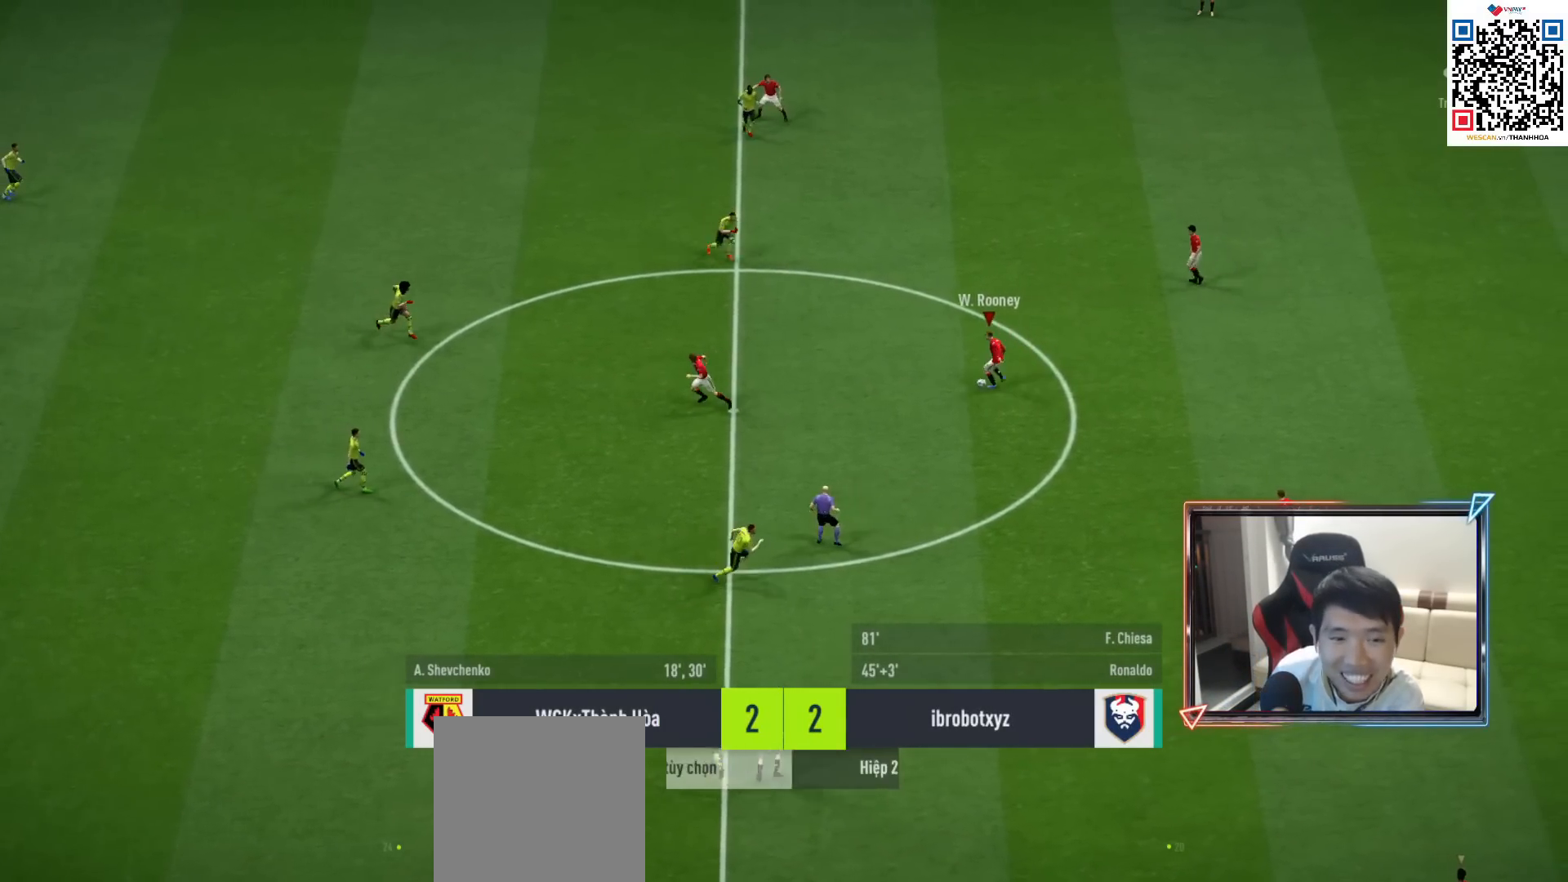
{"dt_ms": 500, "buttons": [], "left_stick": "down", "right_stick": "center", "events": [[300, "left_stick", "left"], [367, "left_stick", "down-left"], [500, "left_stick", "down"]]}
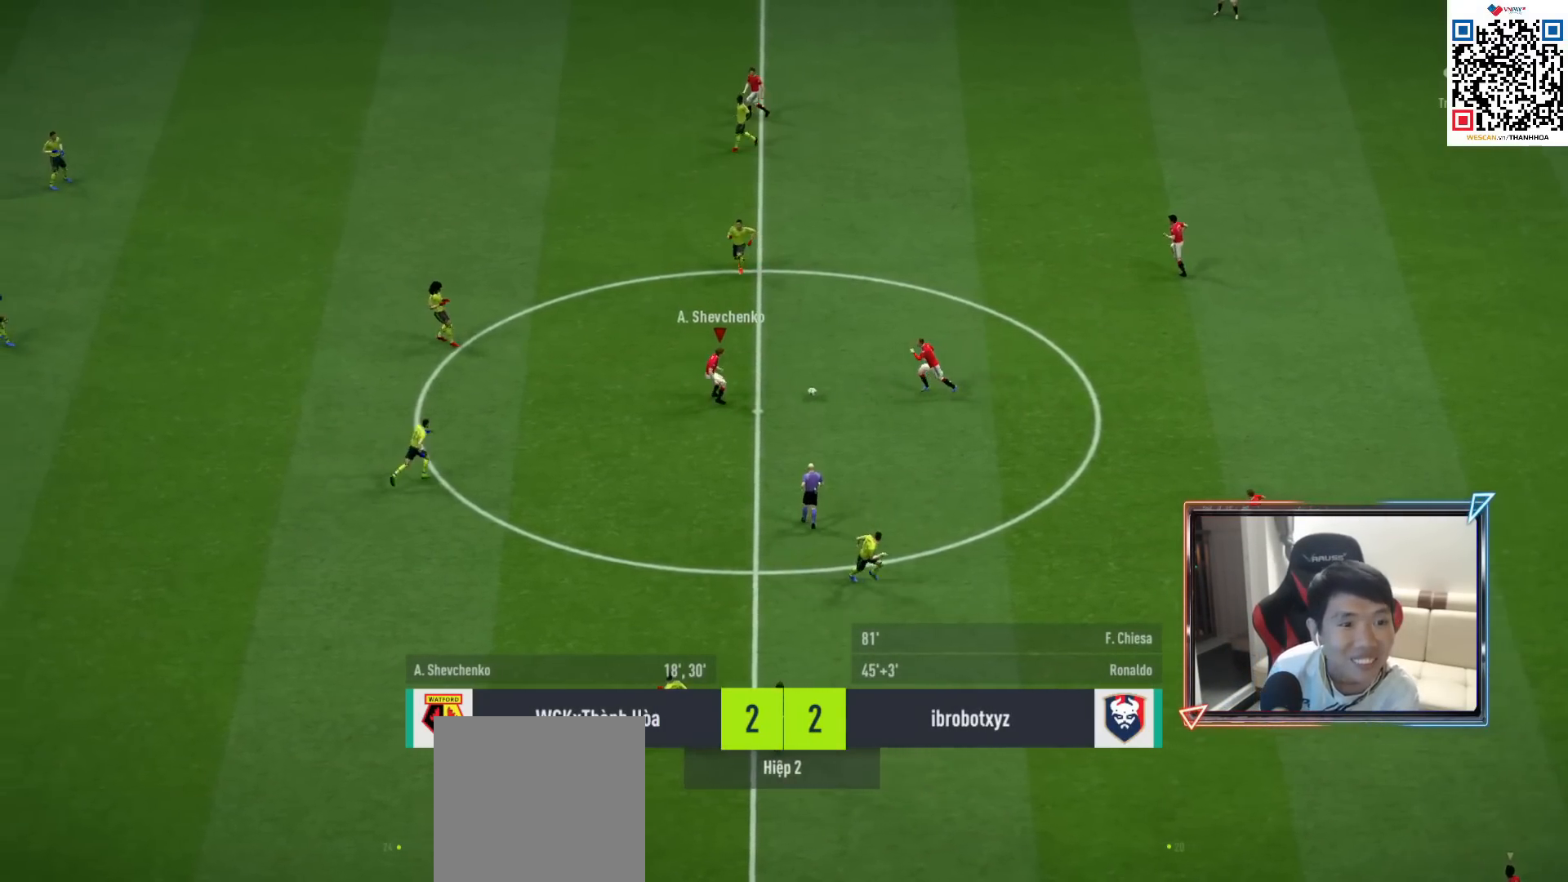
{"dt_ms": 500, "buttons": [], "left_stick": "right", "right_stick": "center"}
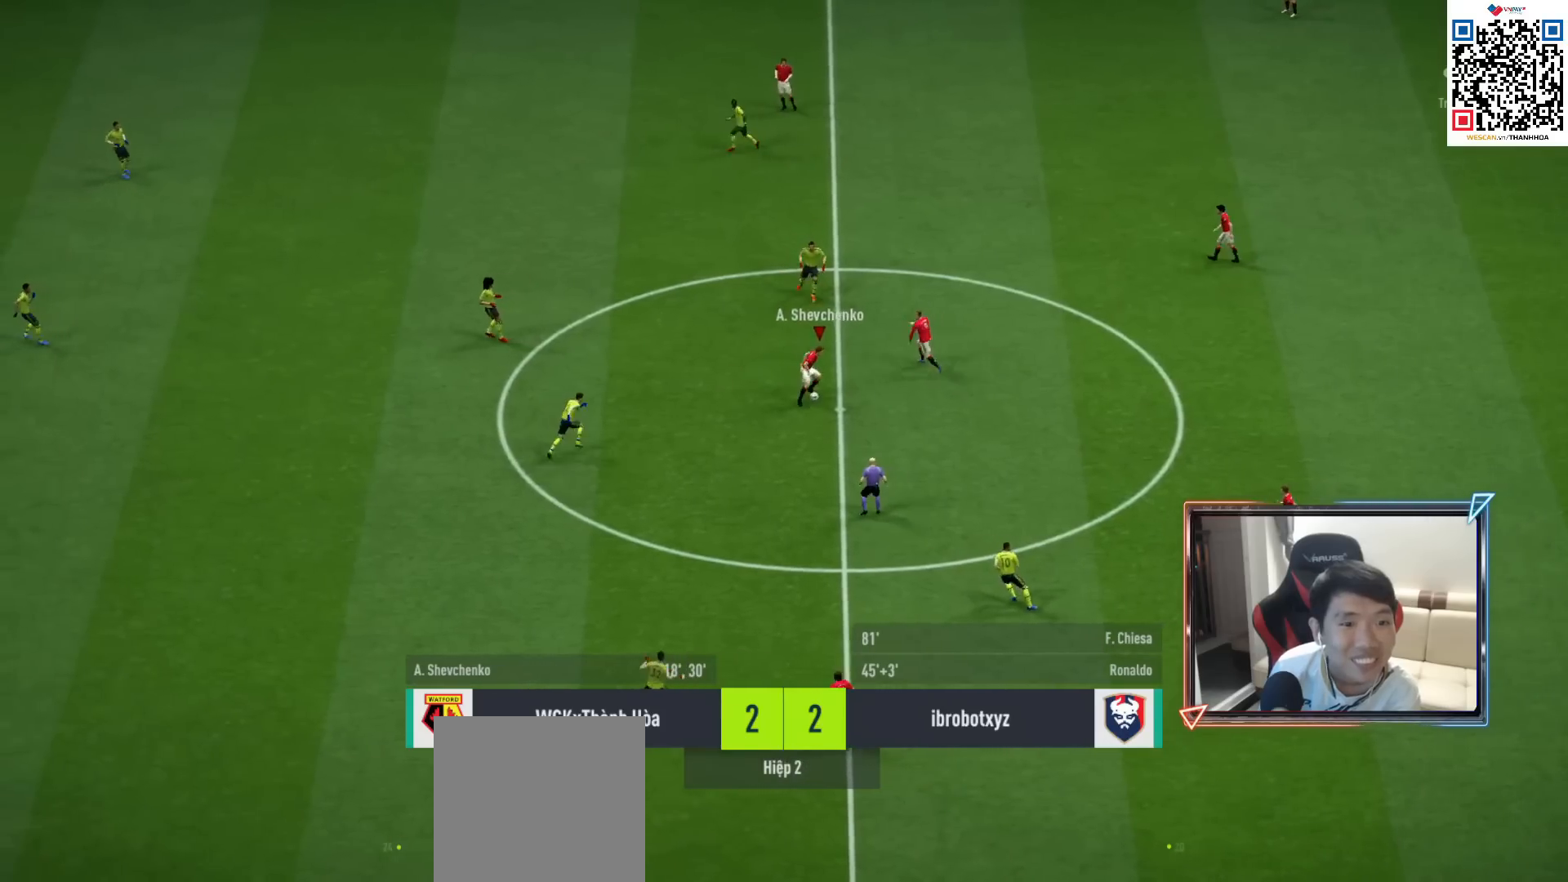
{"dt_ms": 1000, "buttons": [], "left_stick": "up-left", "right_stick": "center"}
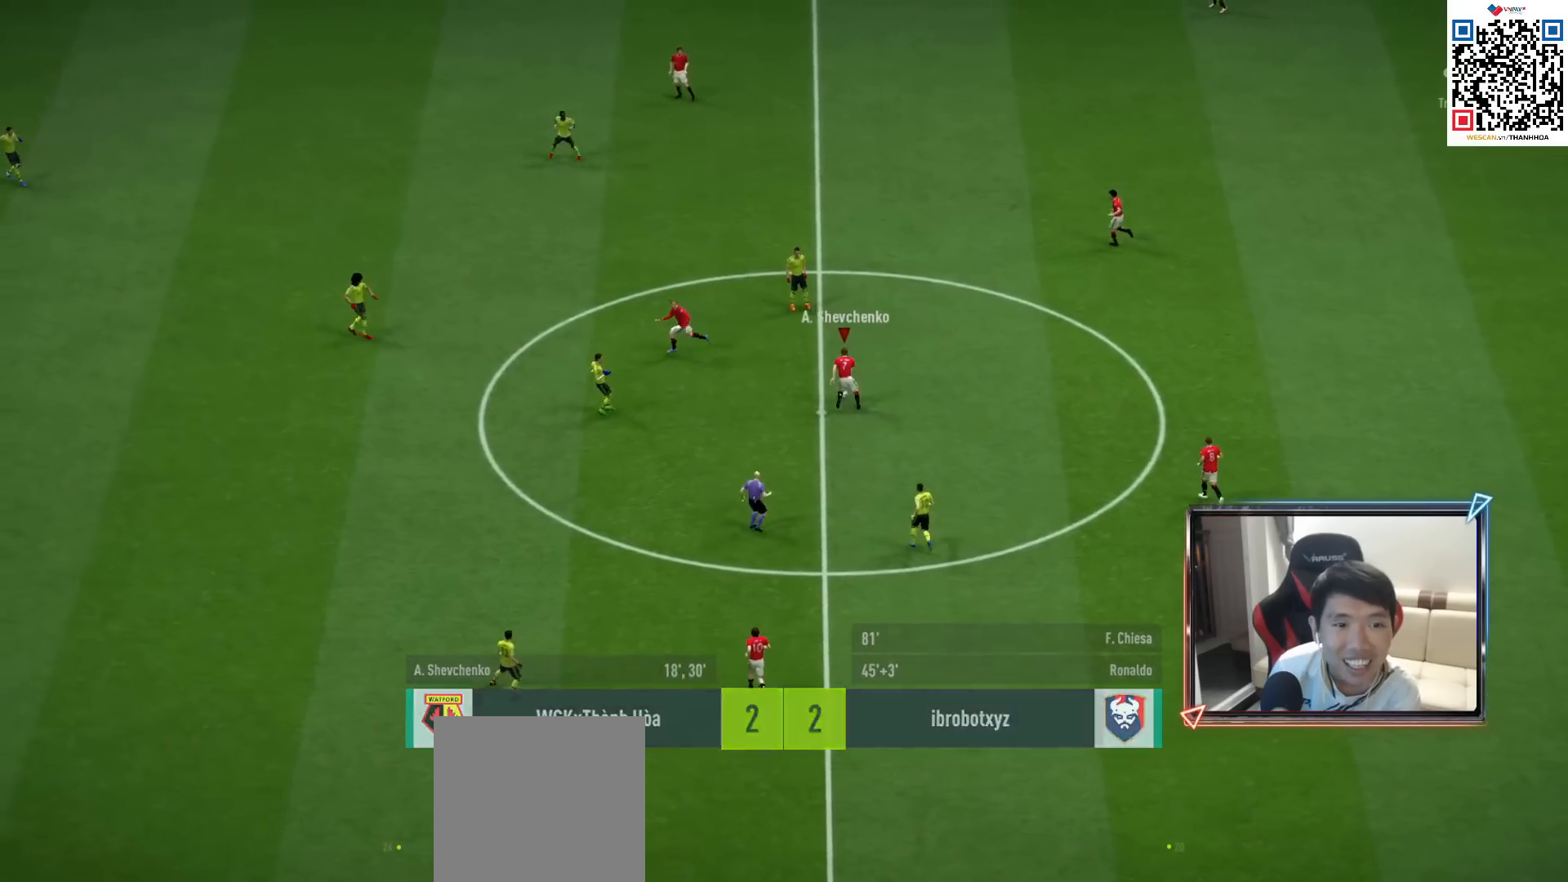
{"dt_ms": 500, "buttons": [], "left_stick": "down-left", "right_stick": "center", "events": [[500, "left_stick", "down-left"]]}
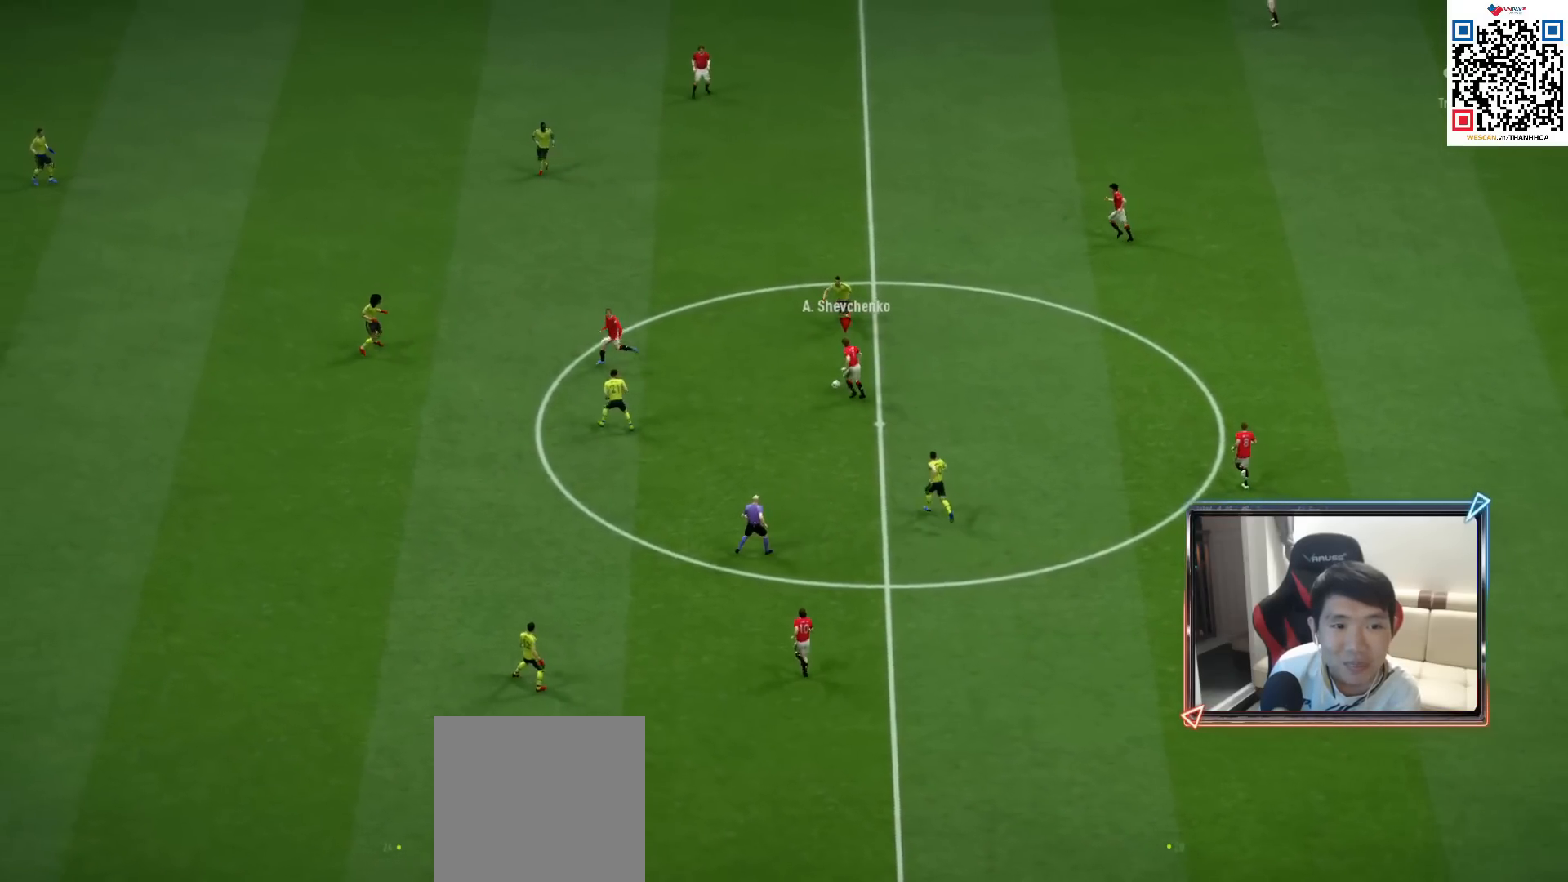
{"dt_ms": 500, "buttons": [], "left_stick": "down-right", "right_stick": "center", "events": [[433, "left_stick", "down-right"]]}
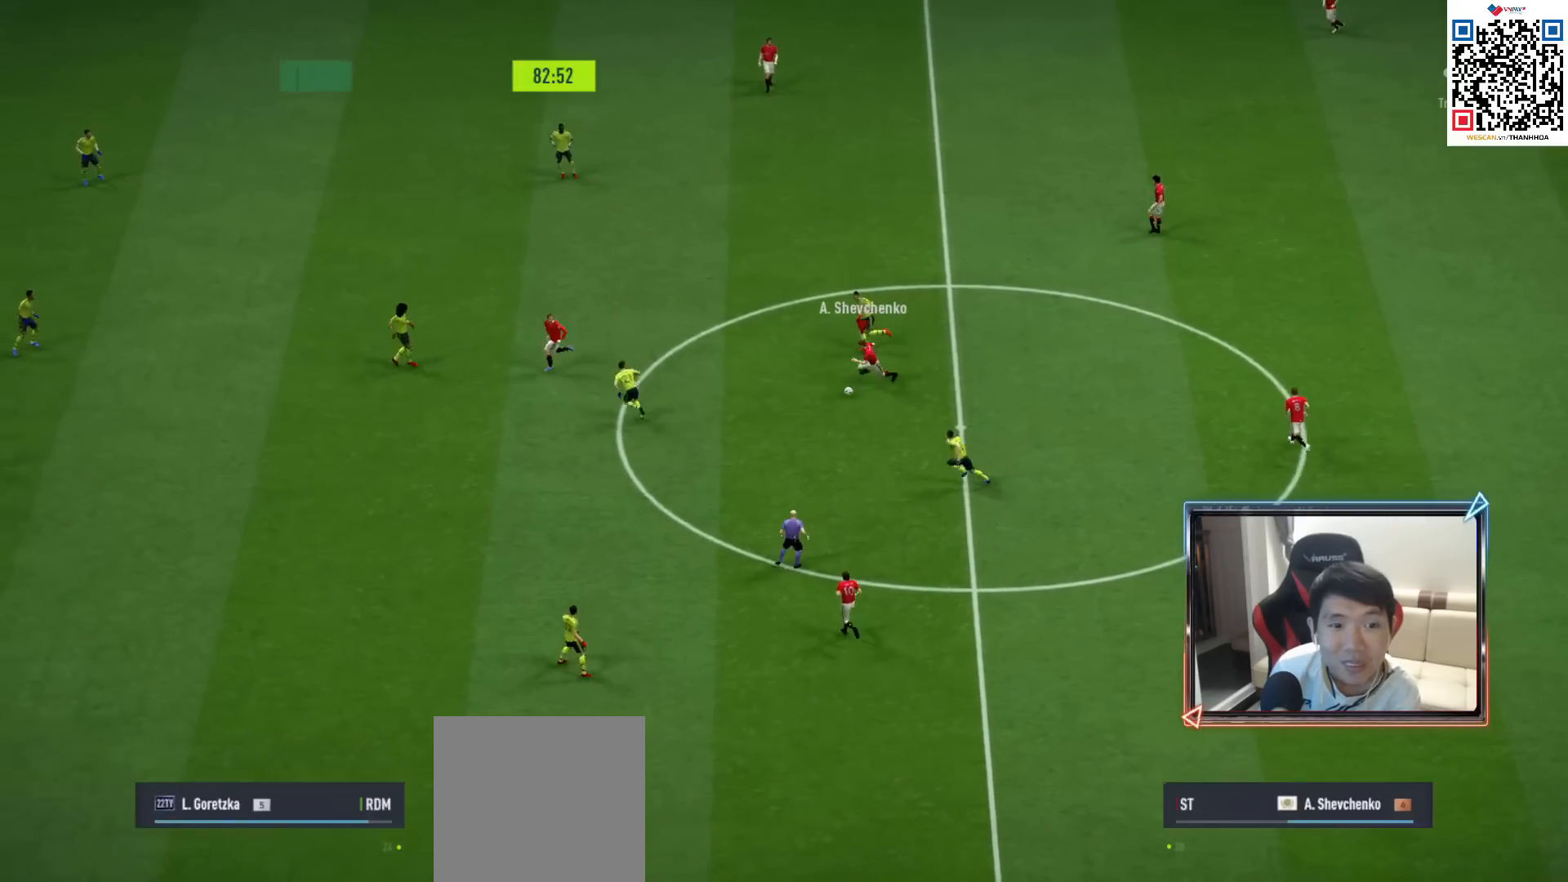
{"dt_ms": 500, "buttons": [], "left_stick": "center", "right_stick": "center", "events": [[100, "left_stick", "right"], [167, "CROSS", "down"], [167, "L1", "down"], [267, "CROSS", "up"], [283, "L1", "up"], [300, "left_stick", "center"]]}
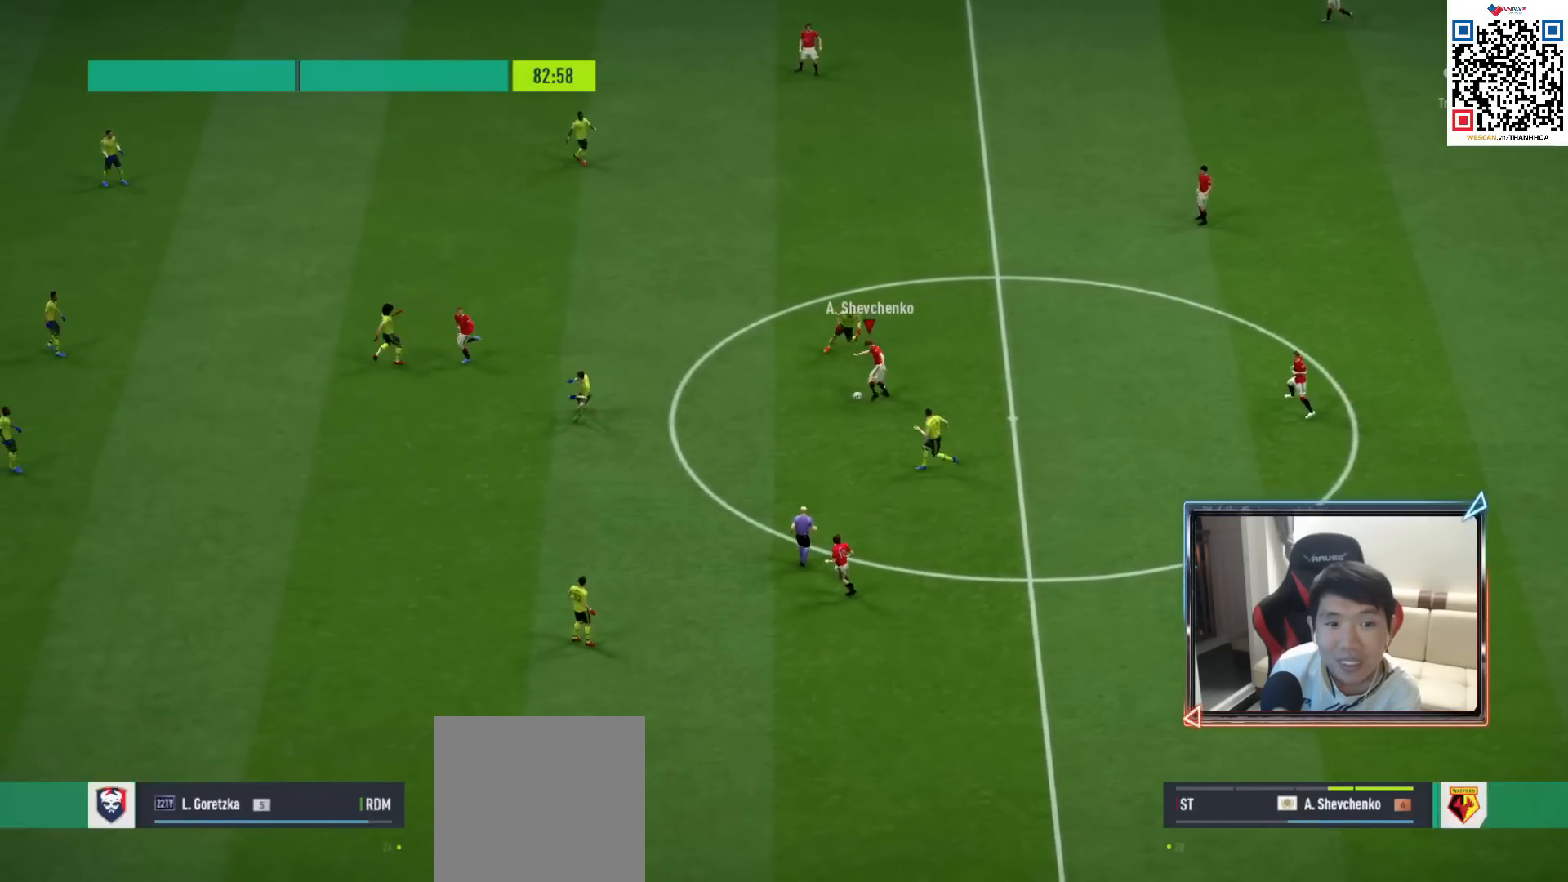
{"dt_ms": 500, "buttons": [], "left_stick": "up-left", "right_stick": "center", "events": [[17, "left_stick", "up-left"], [133, "R1", "down"], [317, "R1", "up"]]}
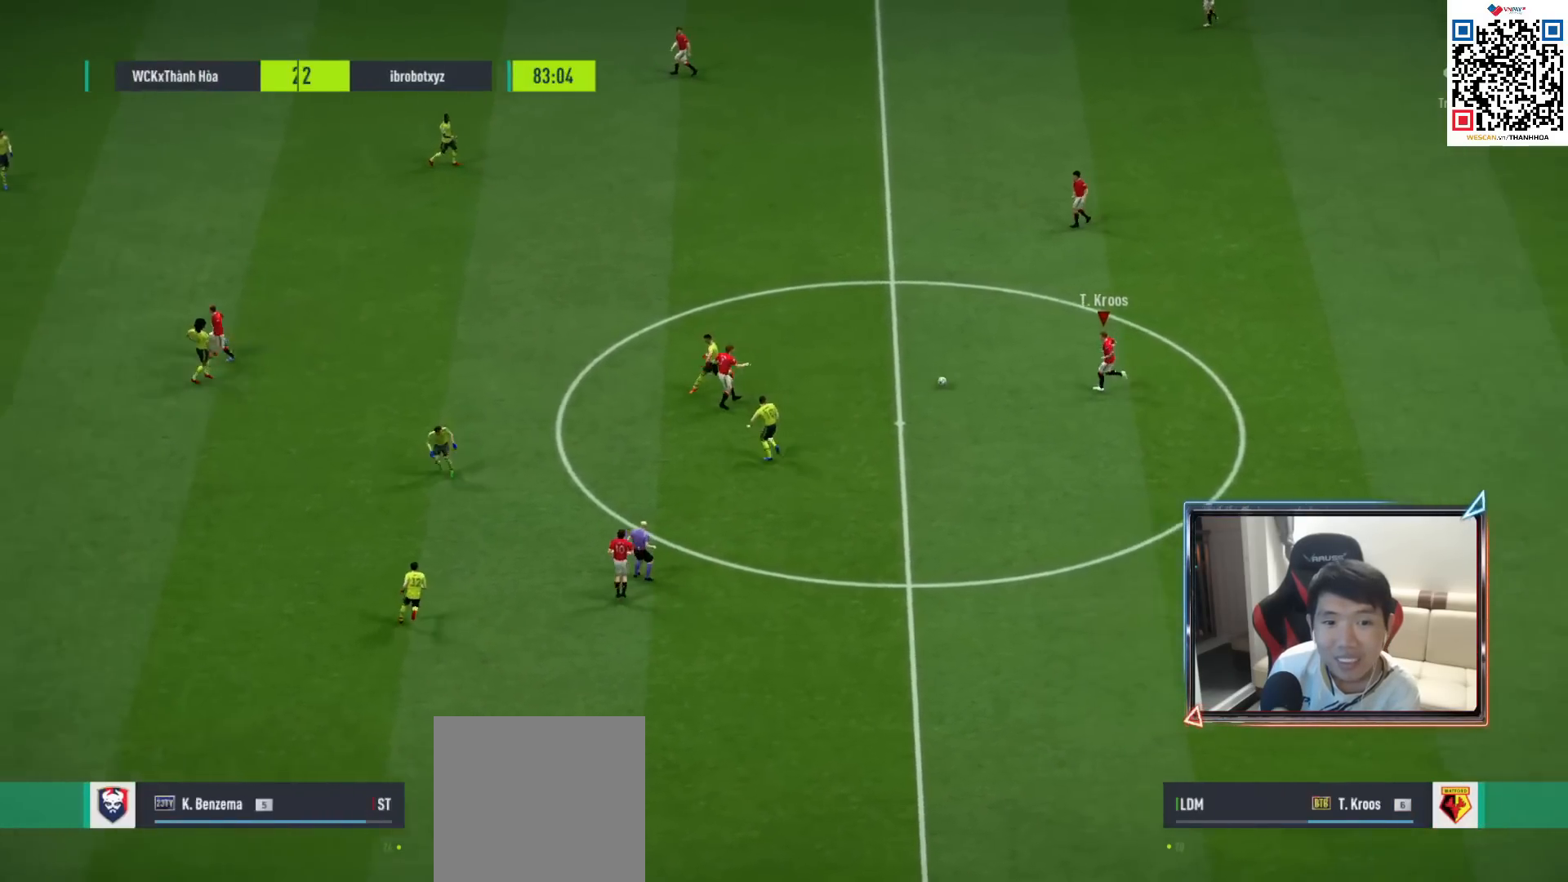
{"dt_ms": 500, "buttons": [], "left_stick": "up-left", "right_stick": "center", "events": [[67, "CROSS", "down"], [67, "L1", "down"], [167, "L1", "up"], [183, "CROSS", "up"]]}
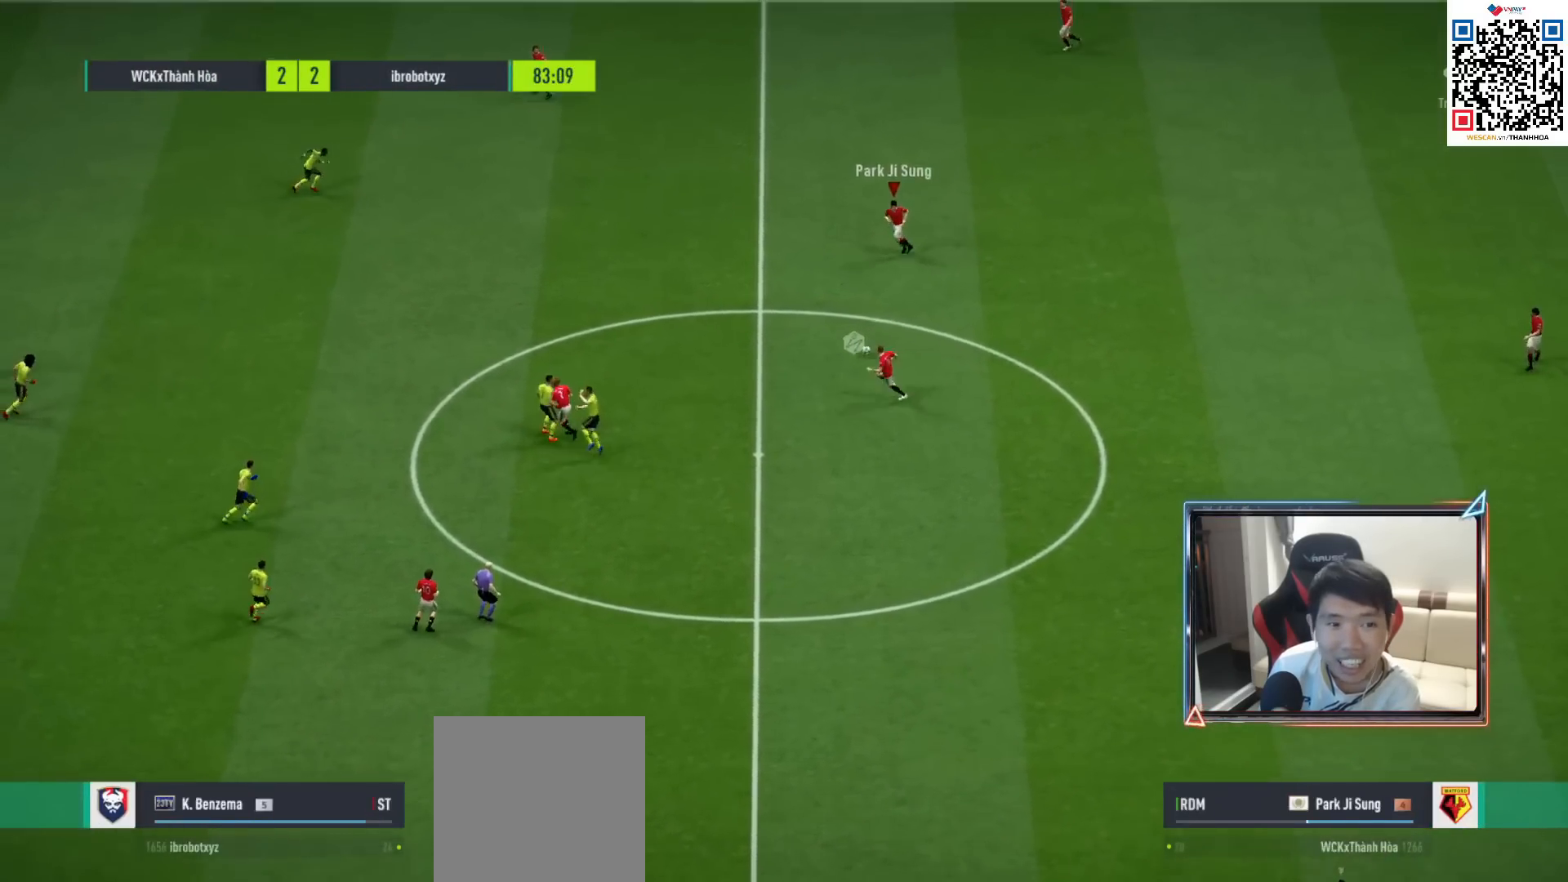
{"dt_ms": 500, "buttons": ["R1"], "left_stick": "up-left", "right_stick": "center", "events": [[50, "R1", "down"], [317, "R1", "up"], [450, "R1", "down"]]}
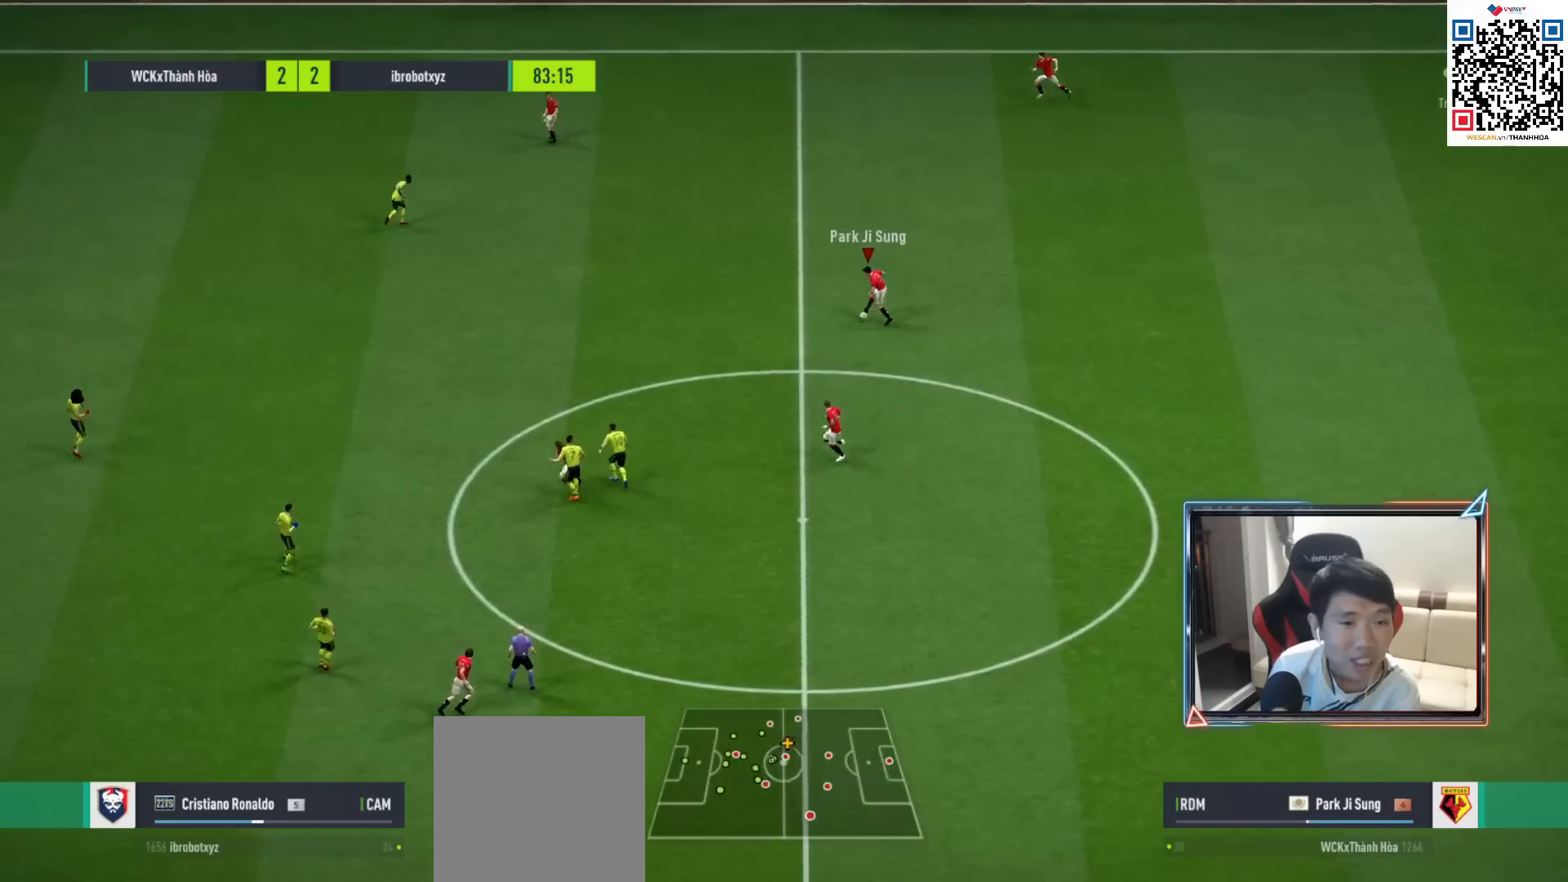
{"dt_ms": 500, "buttons": ["R1"], "left_stick": "up-left", "right_stick": "center", "events": []}
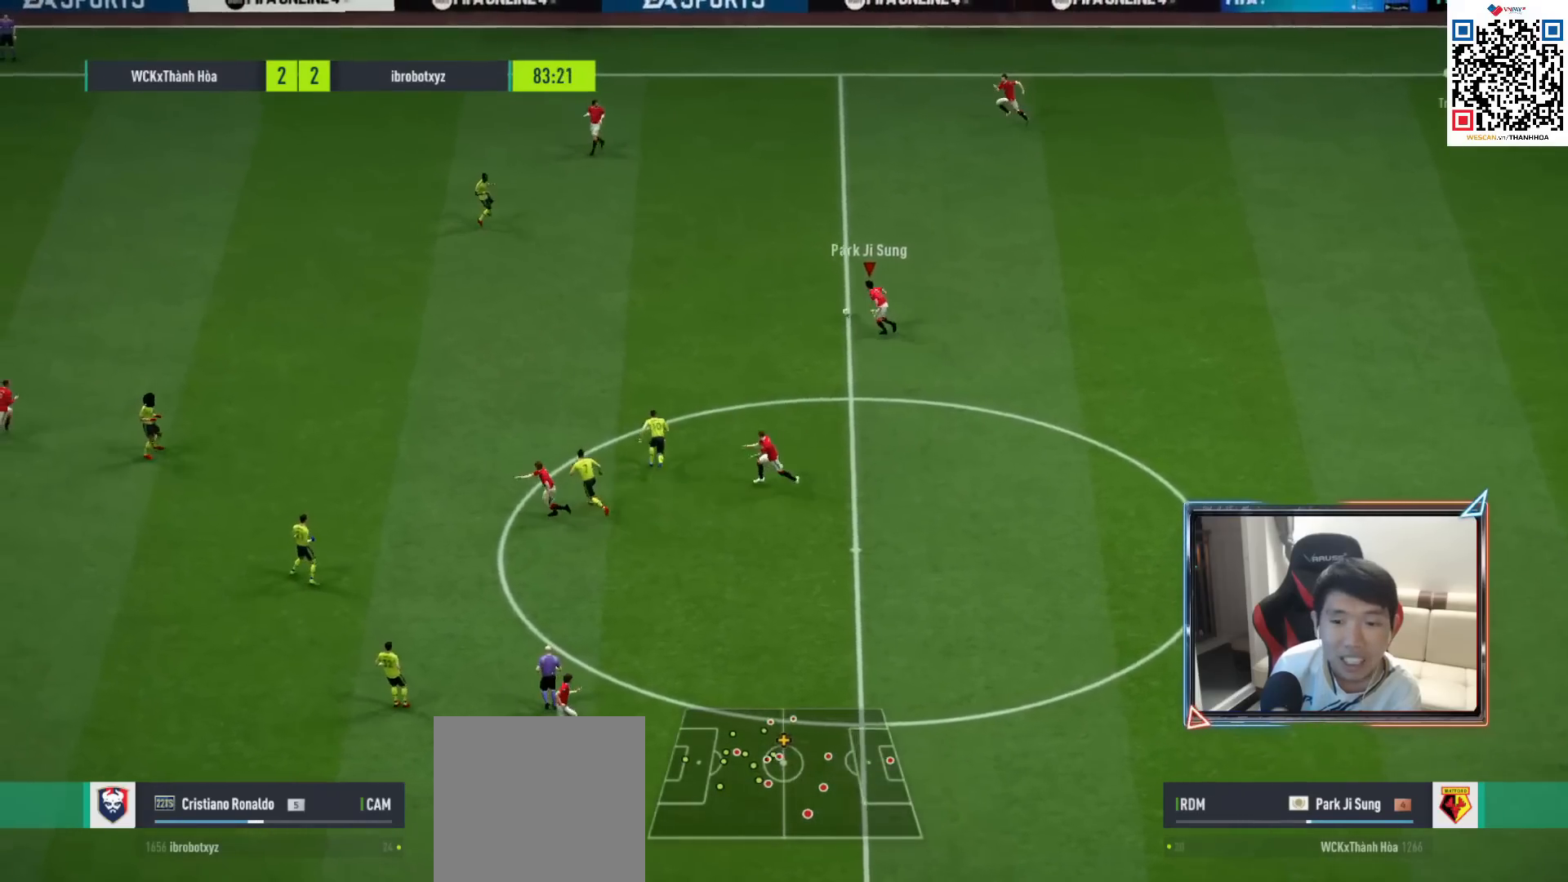
{"dt_ms": 500, "buttons": ["R1"], "left_stick": "up-left", "right_stick": "center", "events": []}
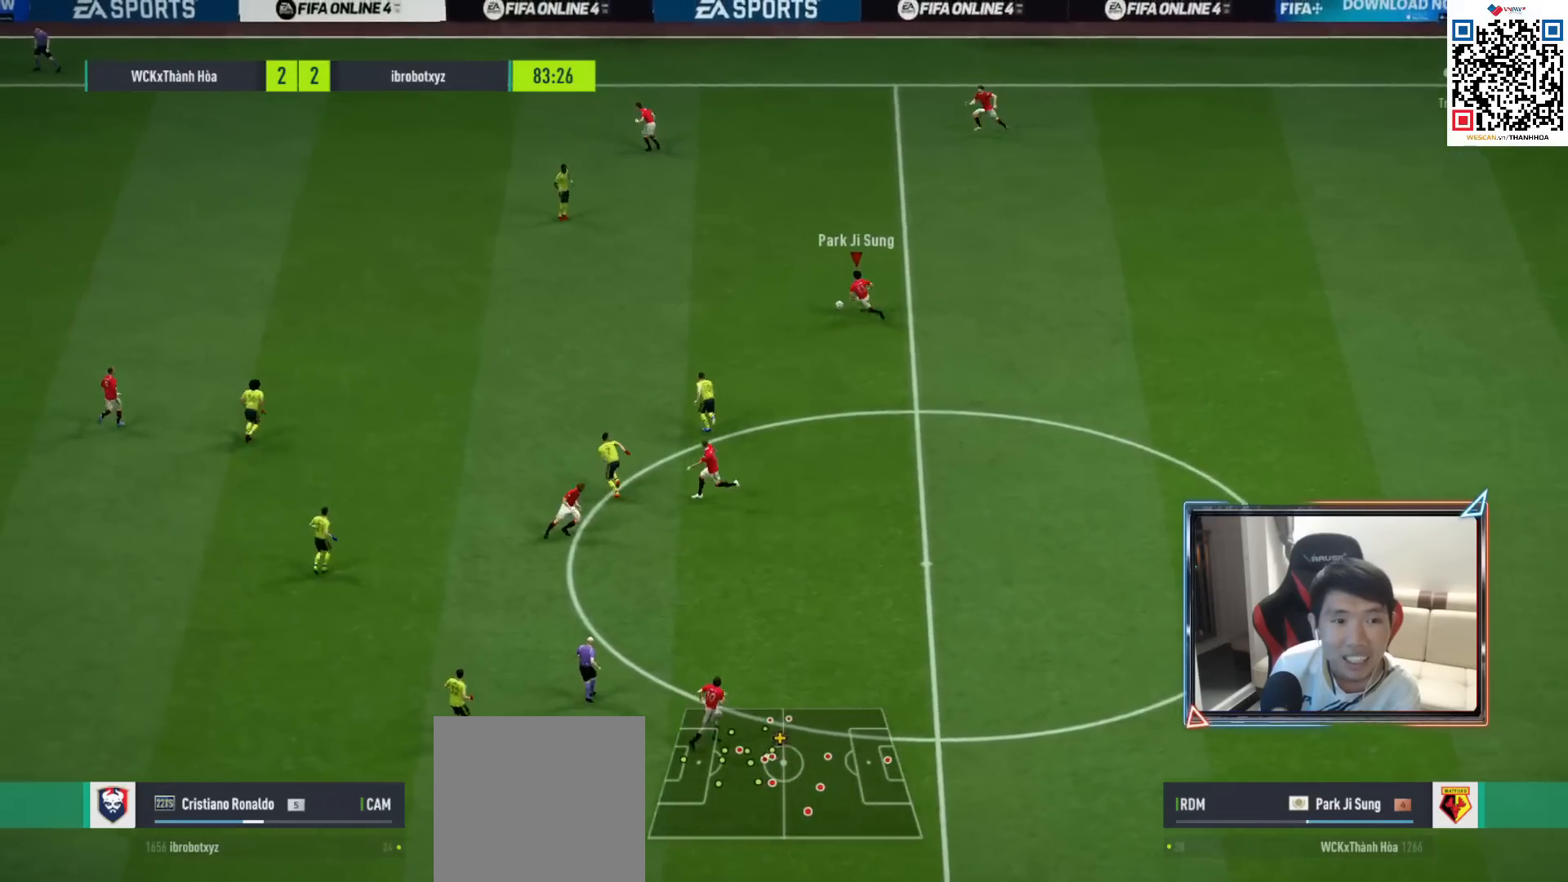
{"dt_ms": 500, "buttons": [], "left_stick": "up-left", "right_stick": "center", "events": [[500, "R1", "up"]]}
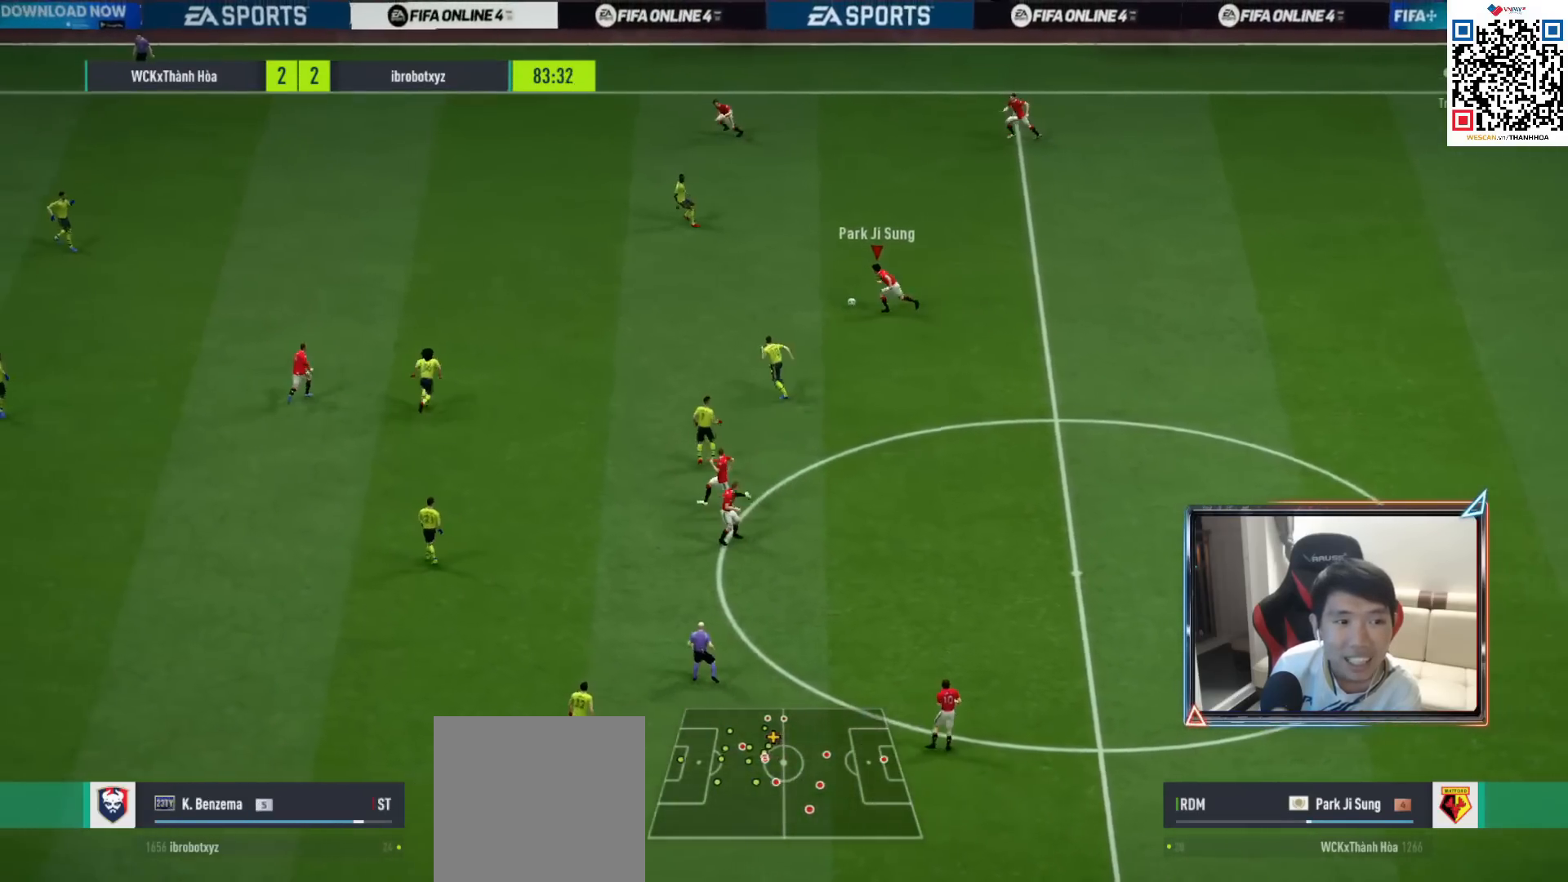
{"dt_ms": 500, "buttons": [], "left_stick": "up", "right_stick": "center", "events": [[200, "left_stick", "up"]]}
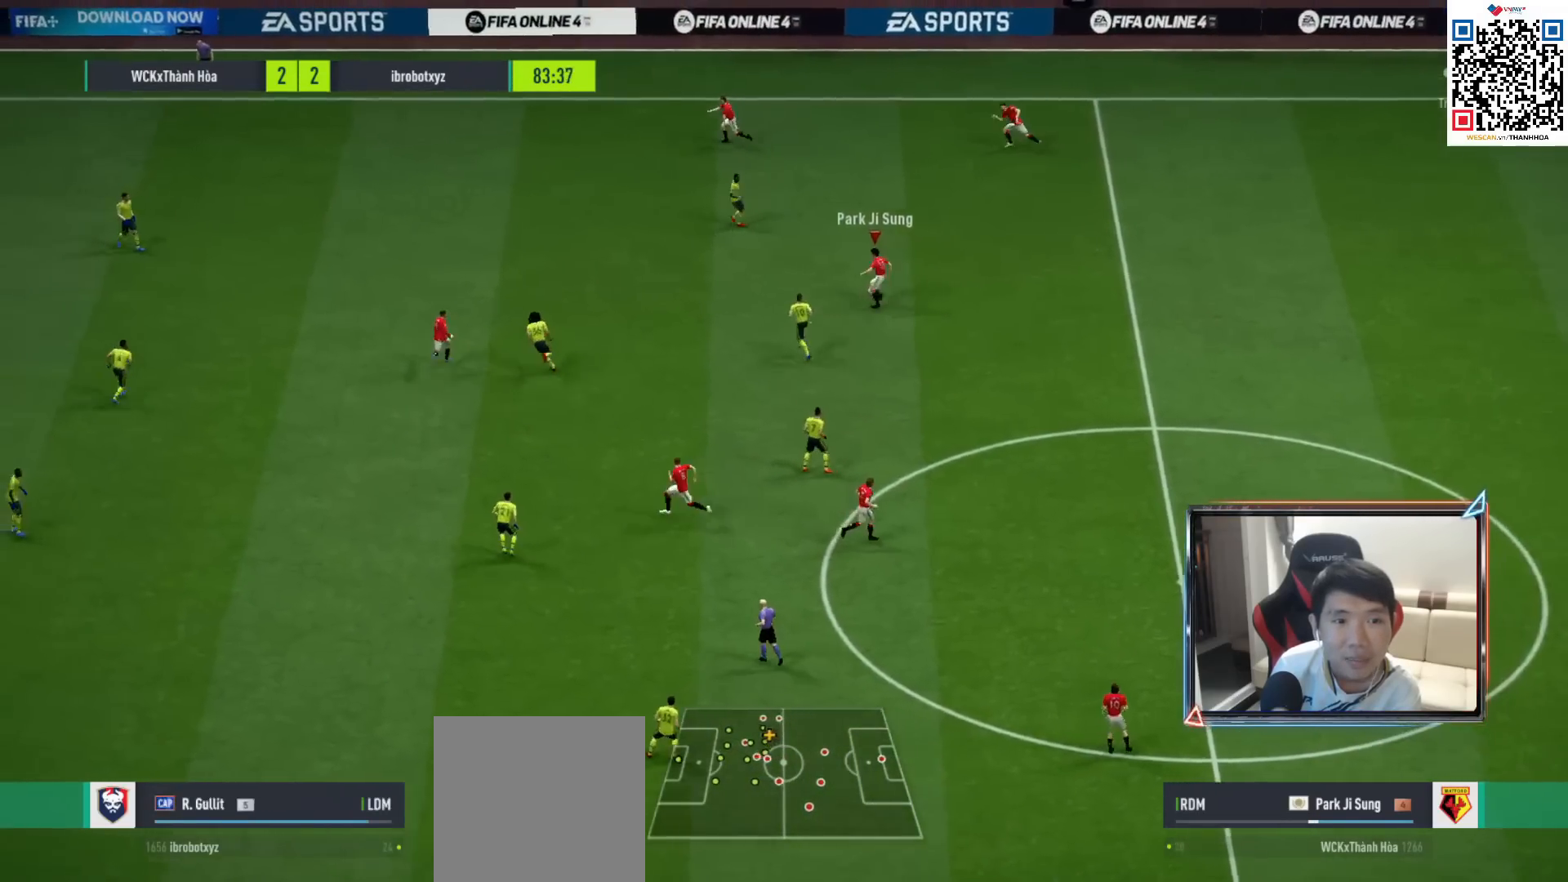
{"dt_ms": 500, "buttons": ["R1"], "left_stick": "left", "right_stick": "center", "events": [[67, "CROSS", "down"], [133, "CROSS", "up"], [200, "left_stick", "center"], [350, "left_stick", "left"], [433, "R1", "down"]]}
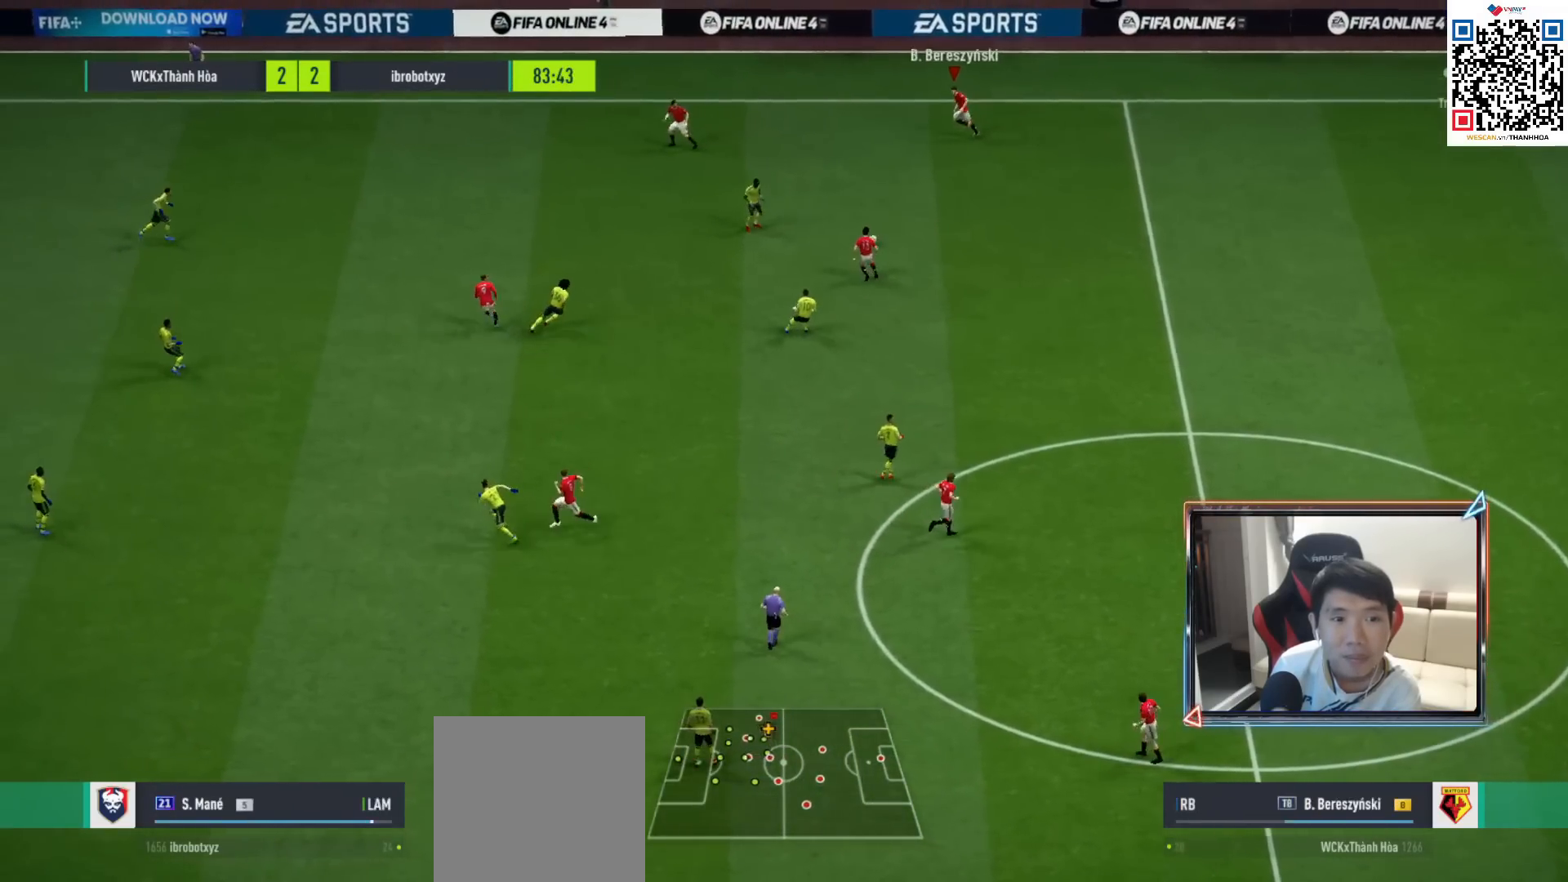
{"dt_ms": 500, "buttons": [], "left_stick": "left", "right_stick": "center", "events": [[83, "R1", "up"], [350, "CROSS", "down"], [483, "CROSS", "up"]]}
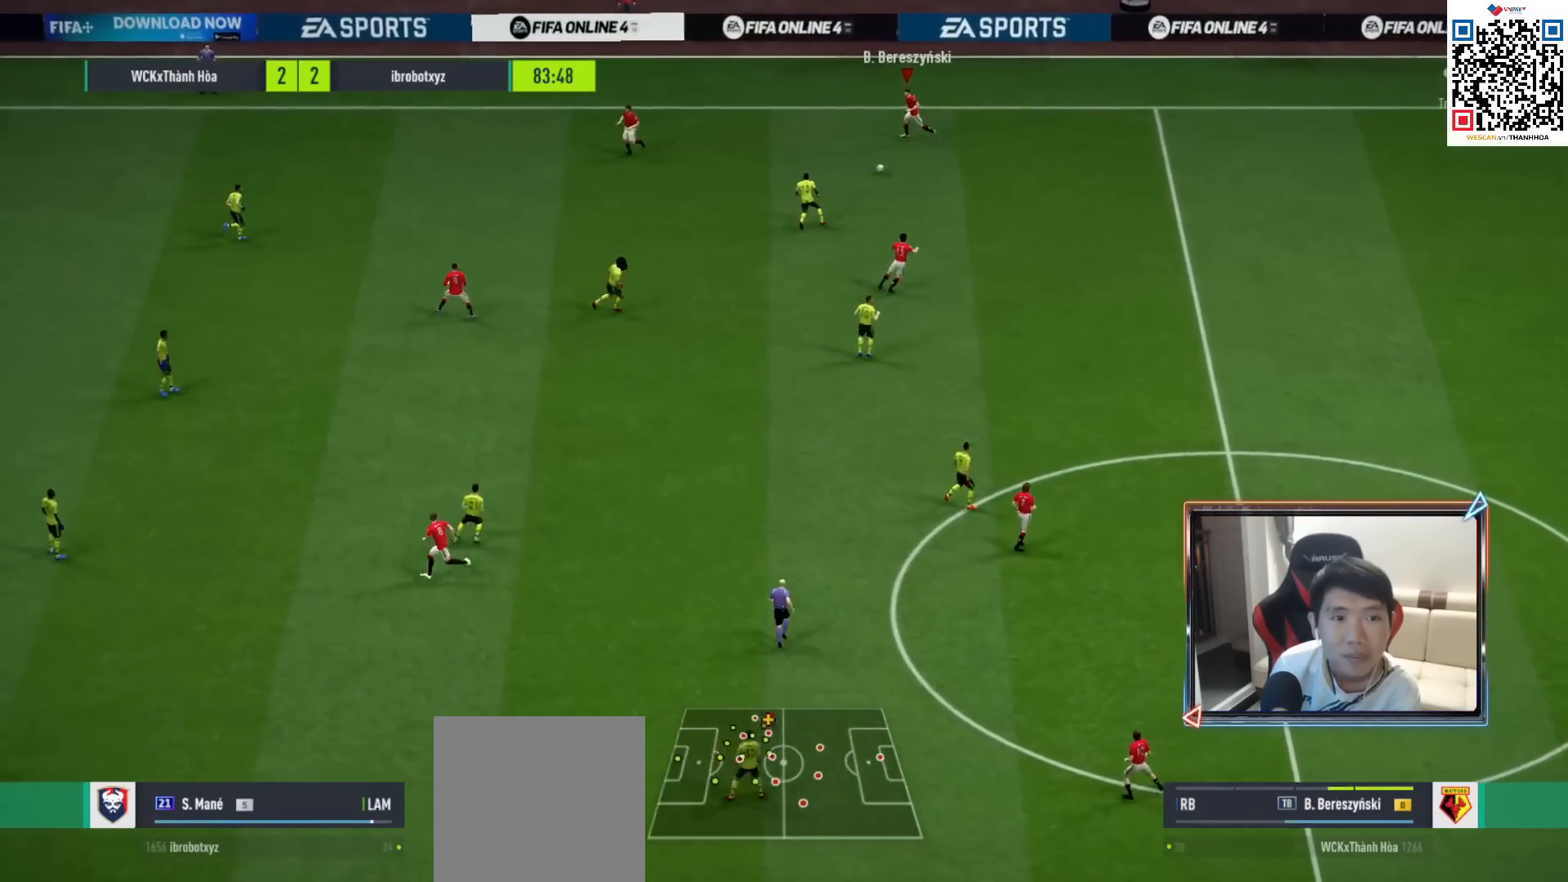
{"dt_ms": 500, "buttons": [], "left_stick": "down-left", "right_stick": "center", "events": [[483, "left_stick", "down-left"]]}
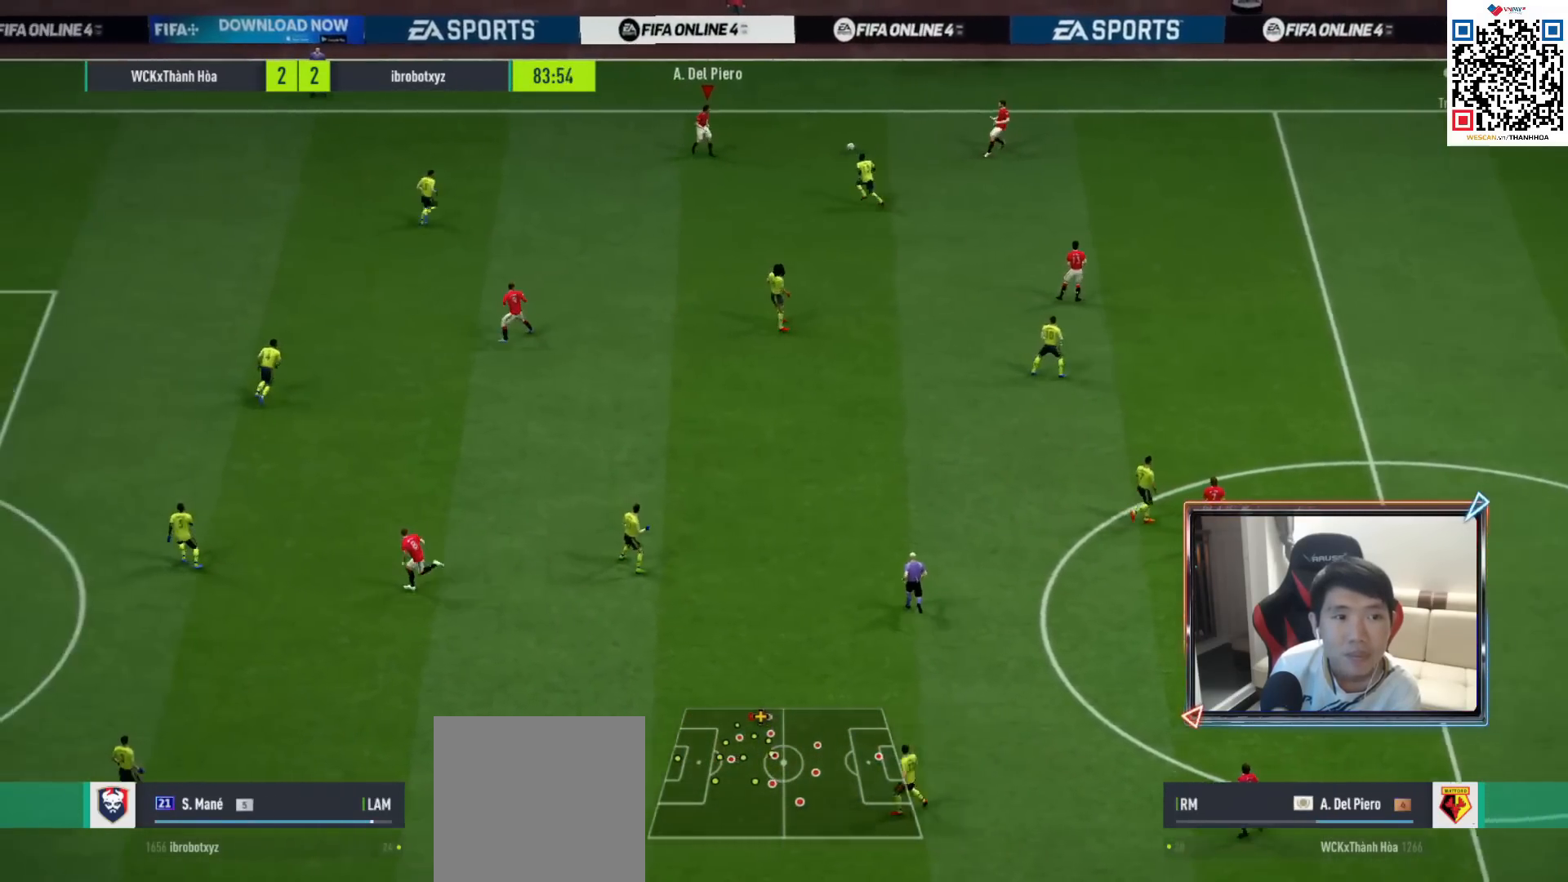
{"dt_ms": 500, "buttons": [], "left_stick": "down", "right_stick": "center", "events": [[350, "CROSS", "down"], [350, "L1", "down"], [450, "left_stick", "down"], [467, "CROSS", "up"], [467, "L1", "up"]]}
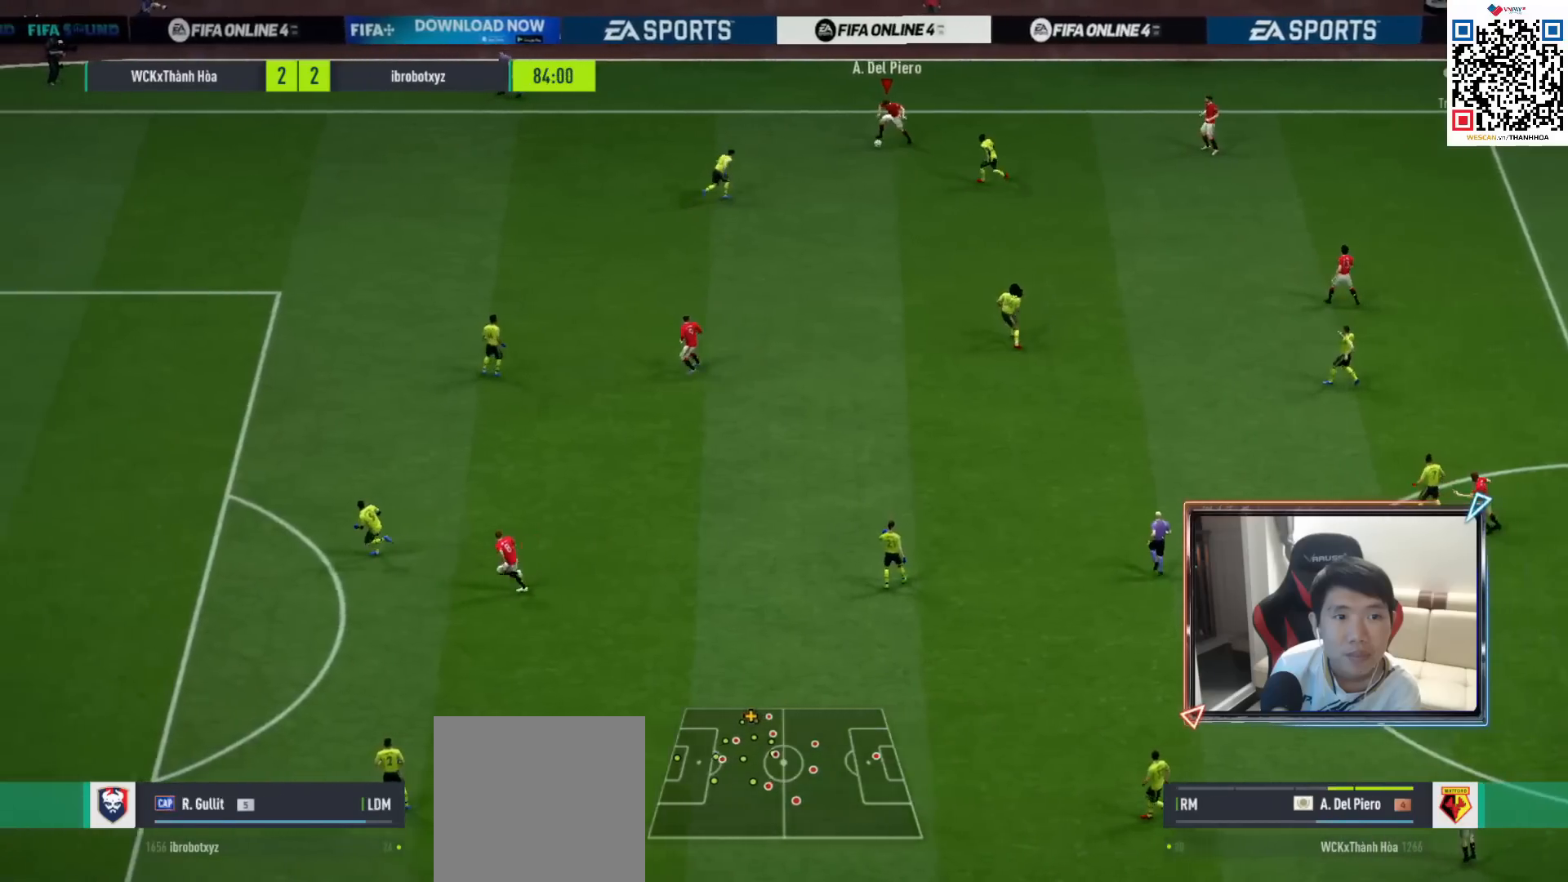
{"dt_ms": 500, "buttons": [], "left_stick": "down", "right_stick": "center", "events": []}
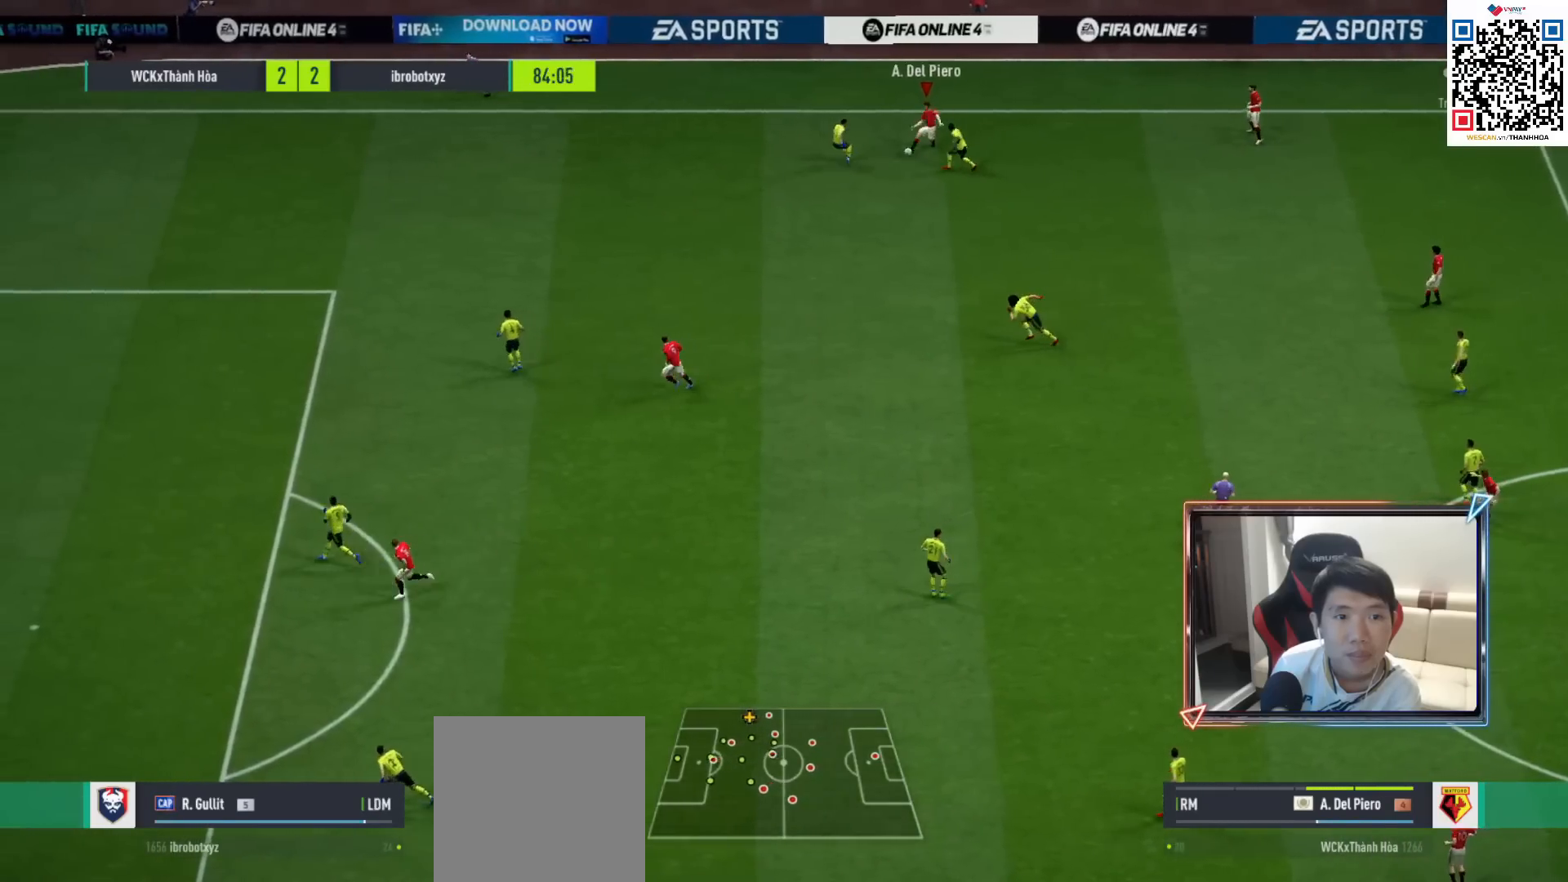
{"dt_ms": 500, "buttons": ["R1"], "left_stick": "up-right", "right_stick": "center", "events": [[233, "left_stick", "down-right"], [283, "R1", "down"], [417, "left_stick", "up-right"]]}